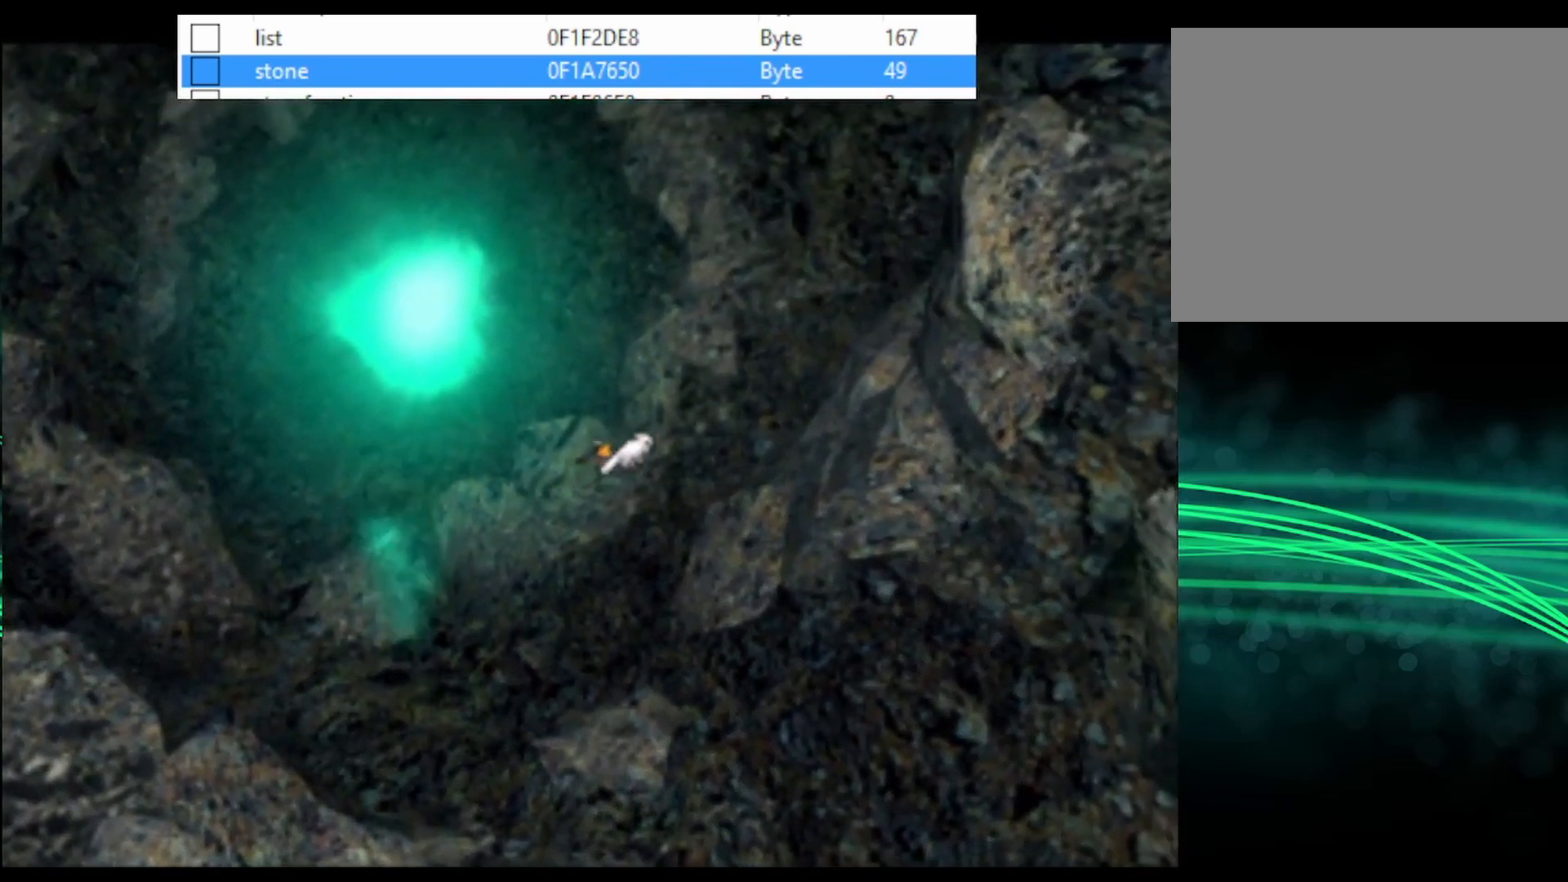
Gameplay with a controller (PlayStation layout); each line is a JSON object with the inputs held at the frame after it. "events" lists button and stick changes between this image and that frame as [ms after this image, input, new state], when the widget could be followed in between. Not read: left_stick right_stick.
{"buttons": ["CROSS", "DPAD_UP", "DPAD_RIGHT"], "events": []}
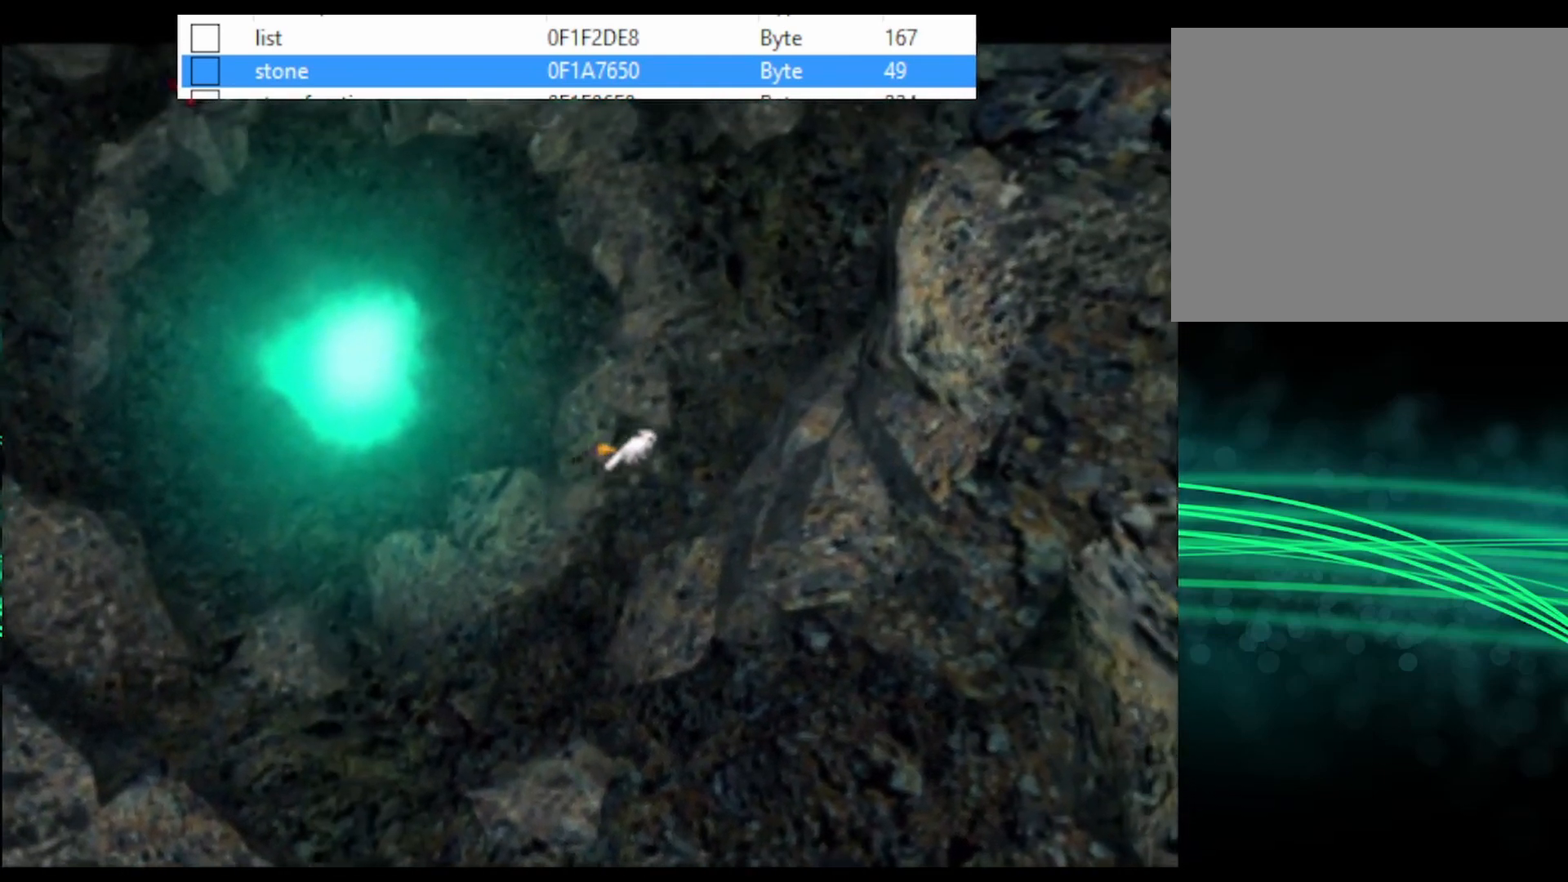
{"buttons": ["CROSS", "DPAD_UP"], "events": [[67, "DPAD_RIGHT", "up"], [300, "DPAD_RIGHT", "down"], [467, "DPAD_RIGHT", "up"]]}
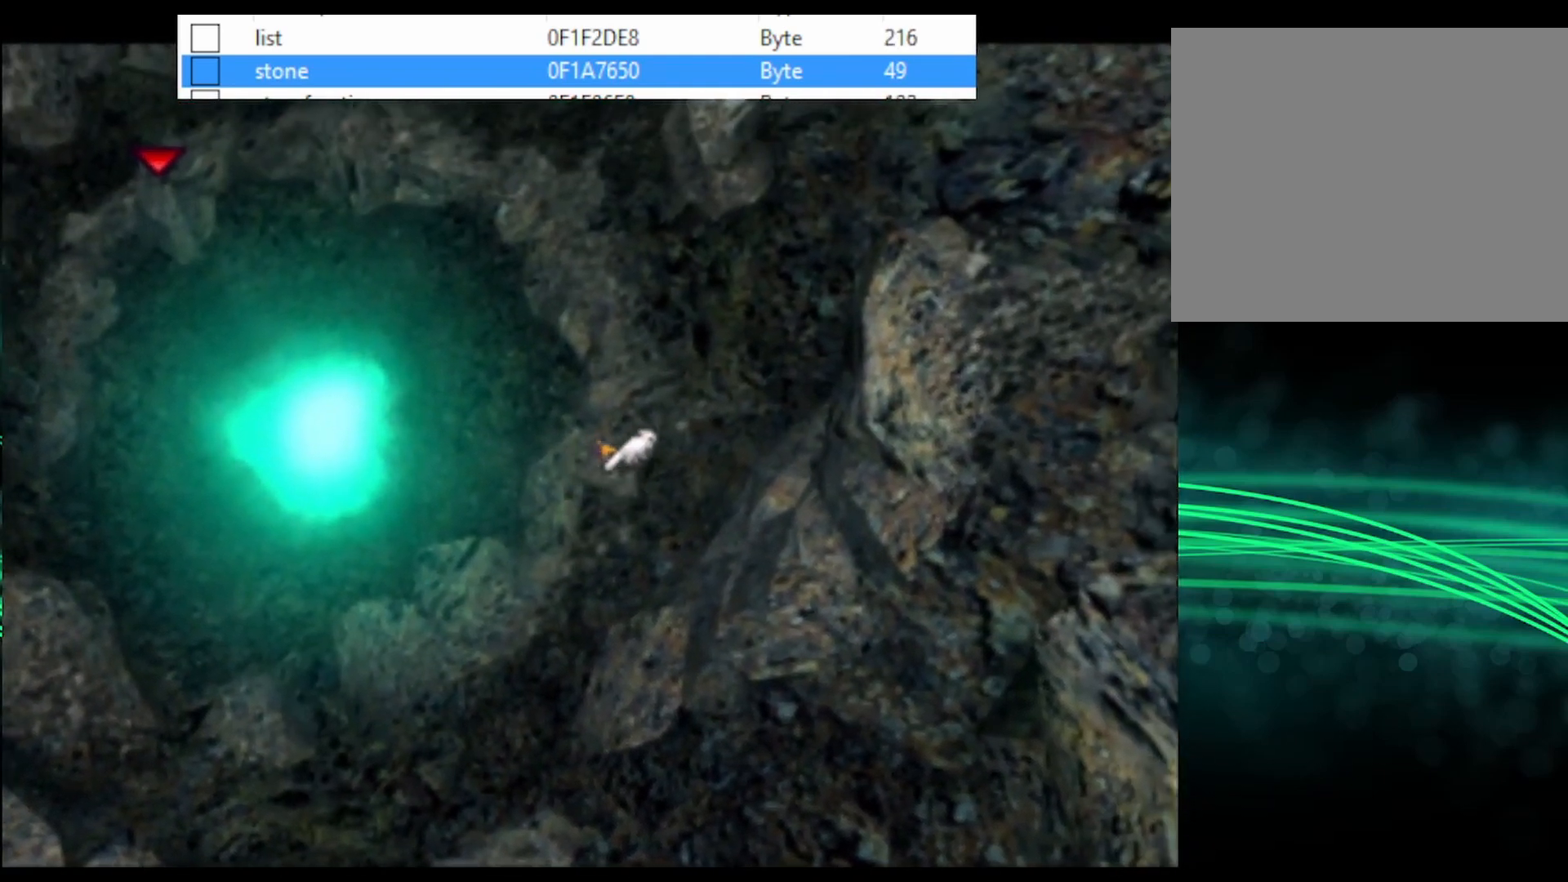
{"buttons": ["CROSS", "DPAD_UP"], "events": []}
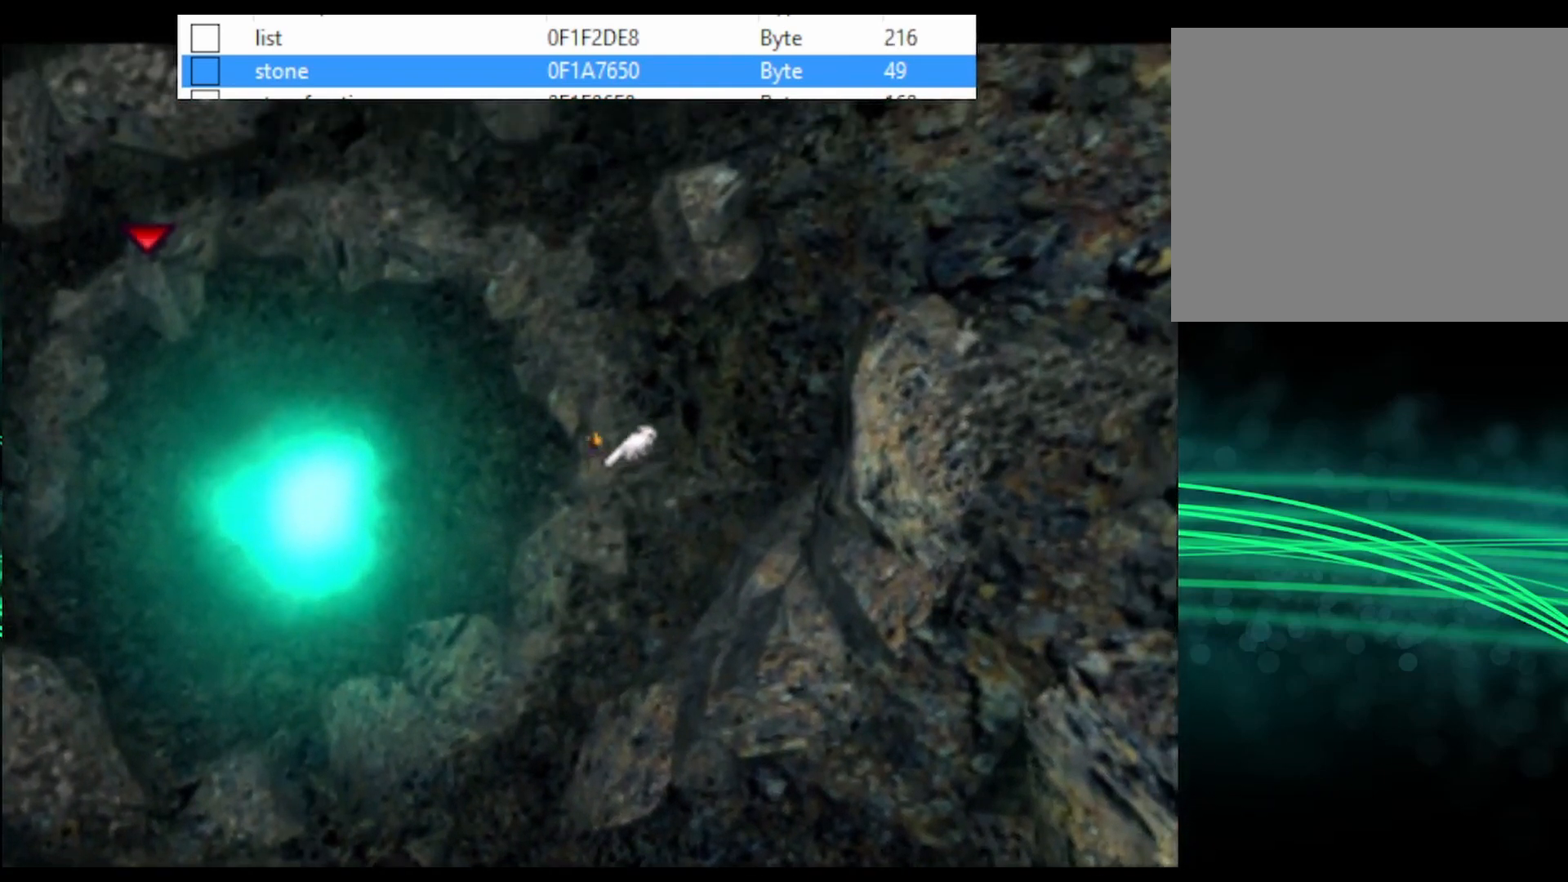
{"buttons": ["CROSS", "DPAD_UP", "DPAD_LEFT"], "events": [[267, "DPAD_LEFT", "down"]]}
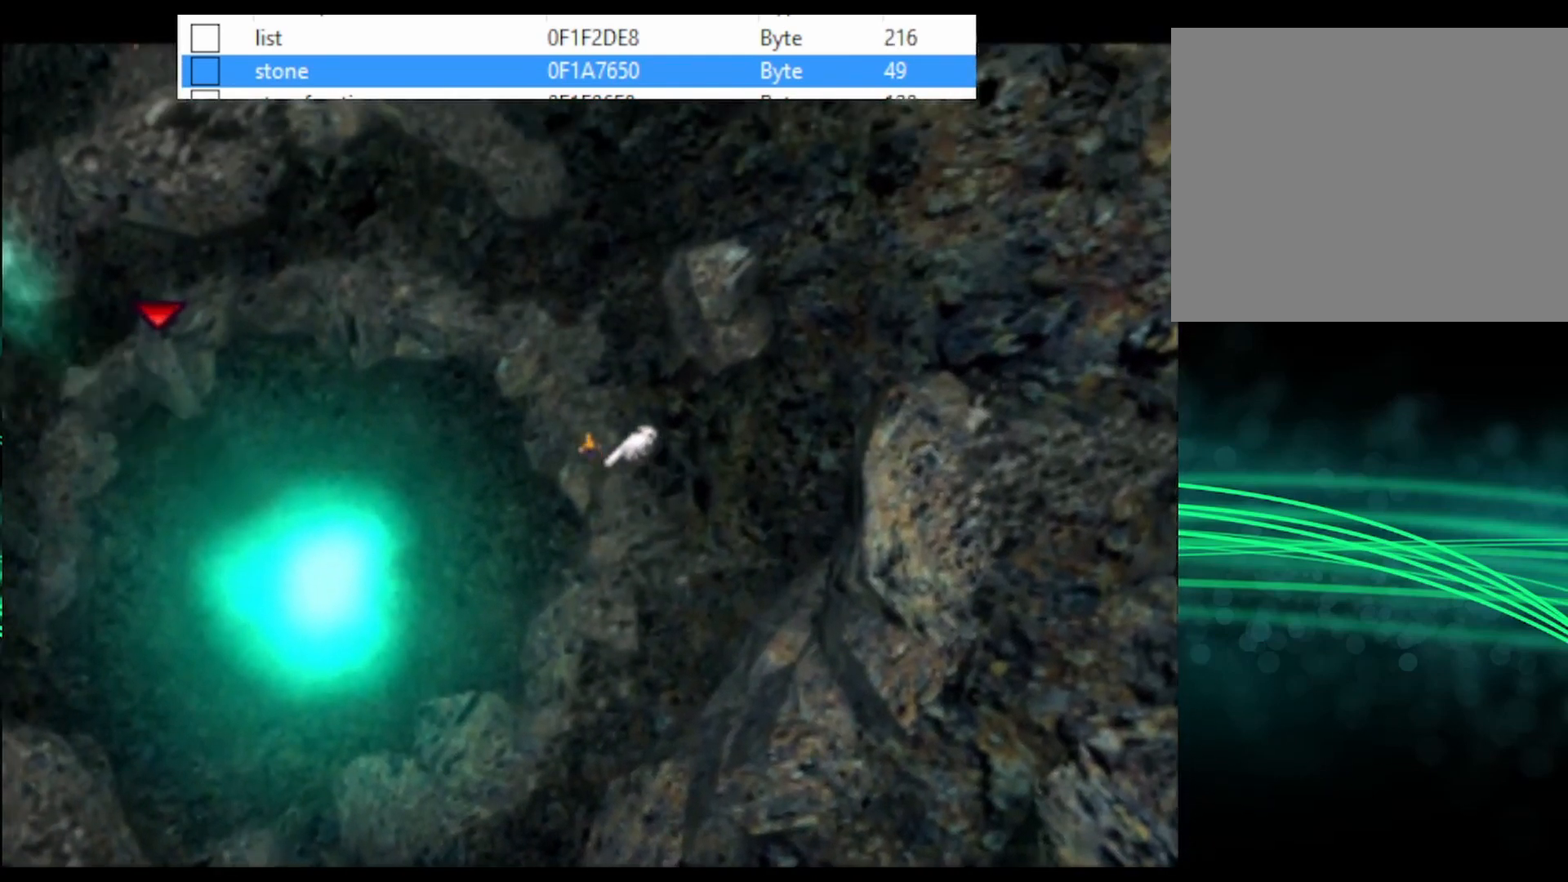
{"buttons": ["CROSS", "DPAD_UP", "DPAD_LEFT"], "events": []}
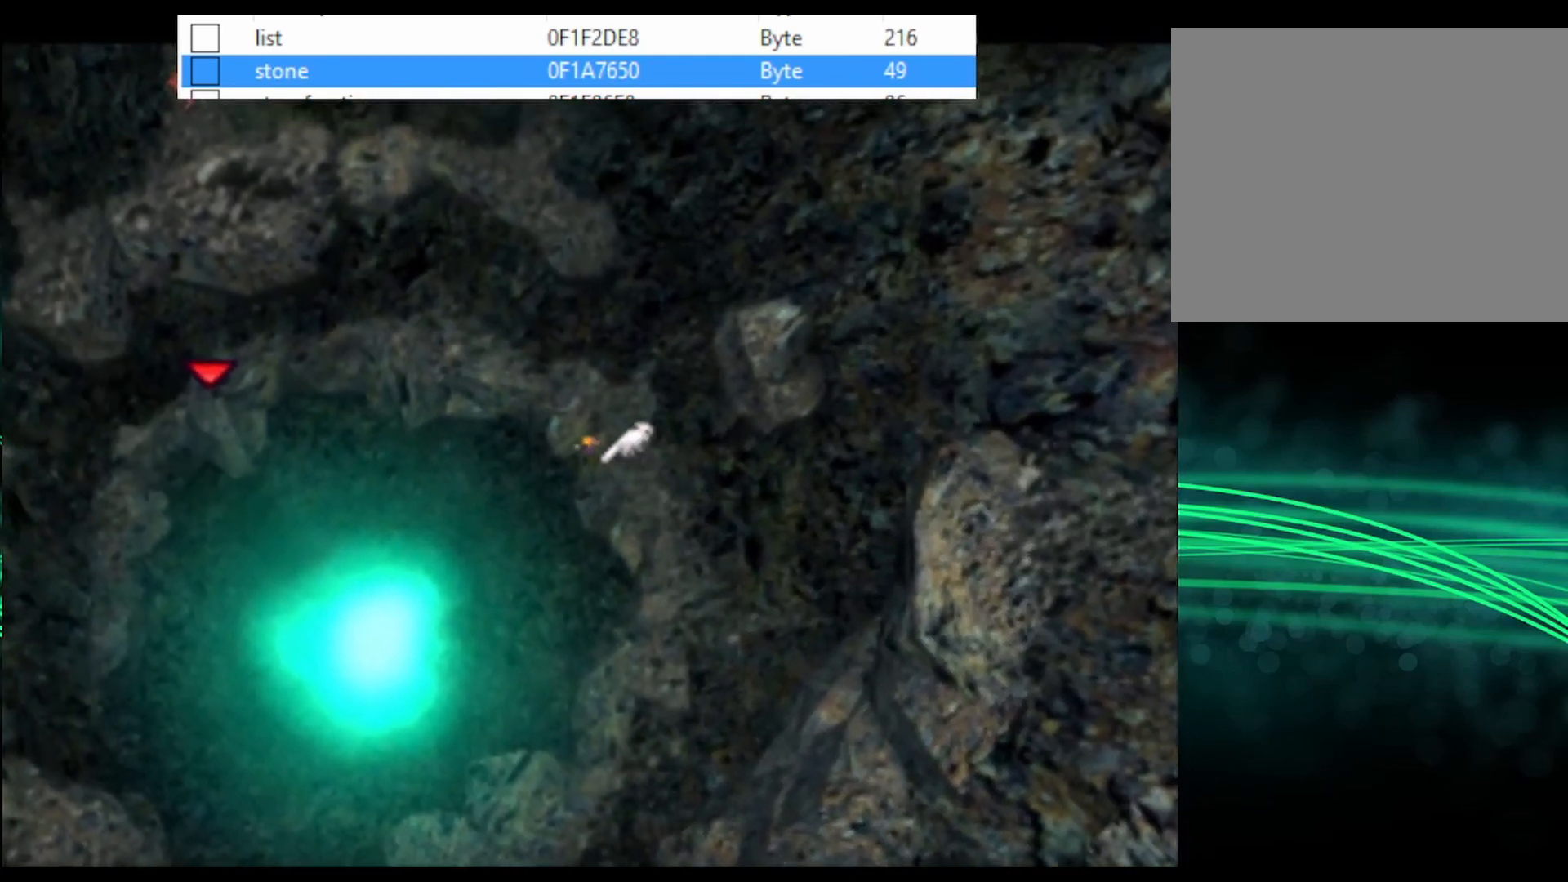
{"buttons": ["CROSS", "DPAD_LEFT"], "events": [[433, "DPAD_UP", "up"]]}
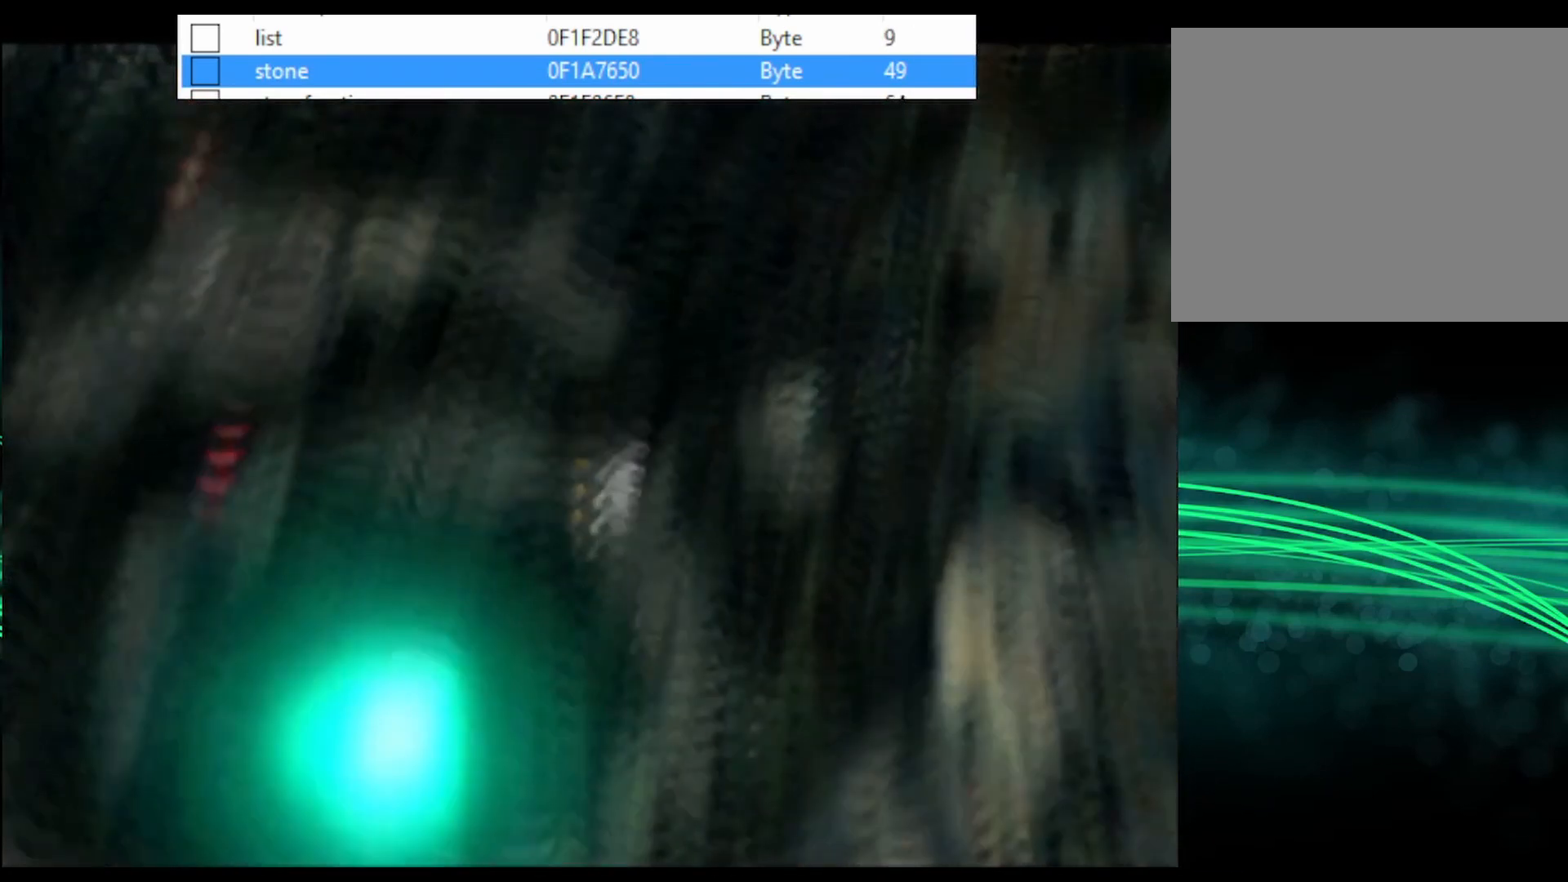
{"buttons": [], "events": [[300, "DPAD_LEFT", "up"], [367, "CROSS", "up"]]}
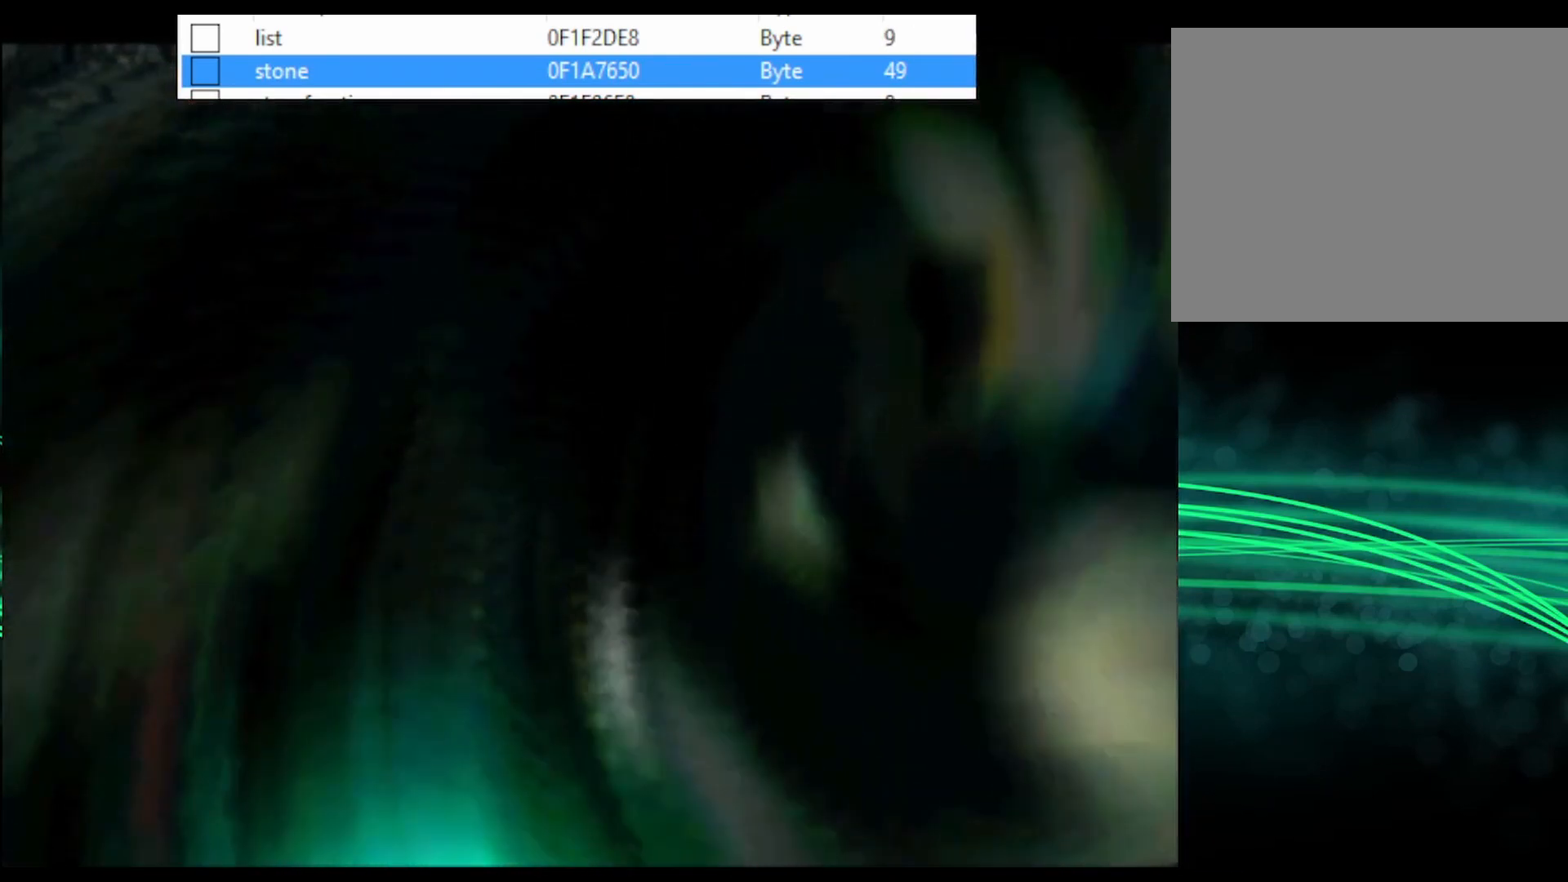
{"buttons": [], "events": []}
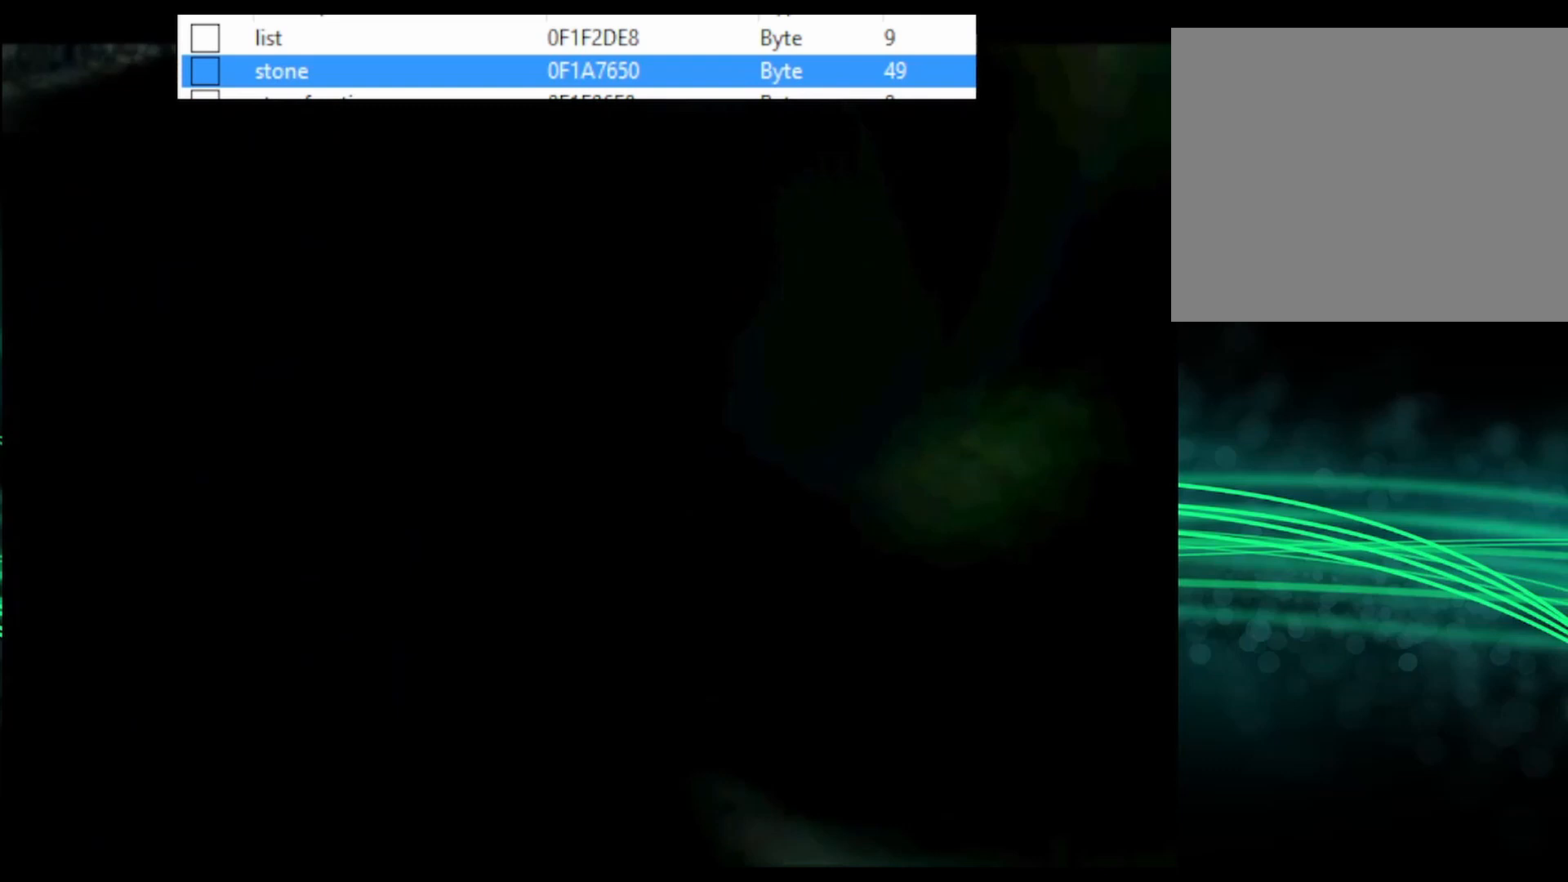
{"buttons": [], "events": []}
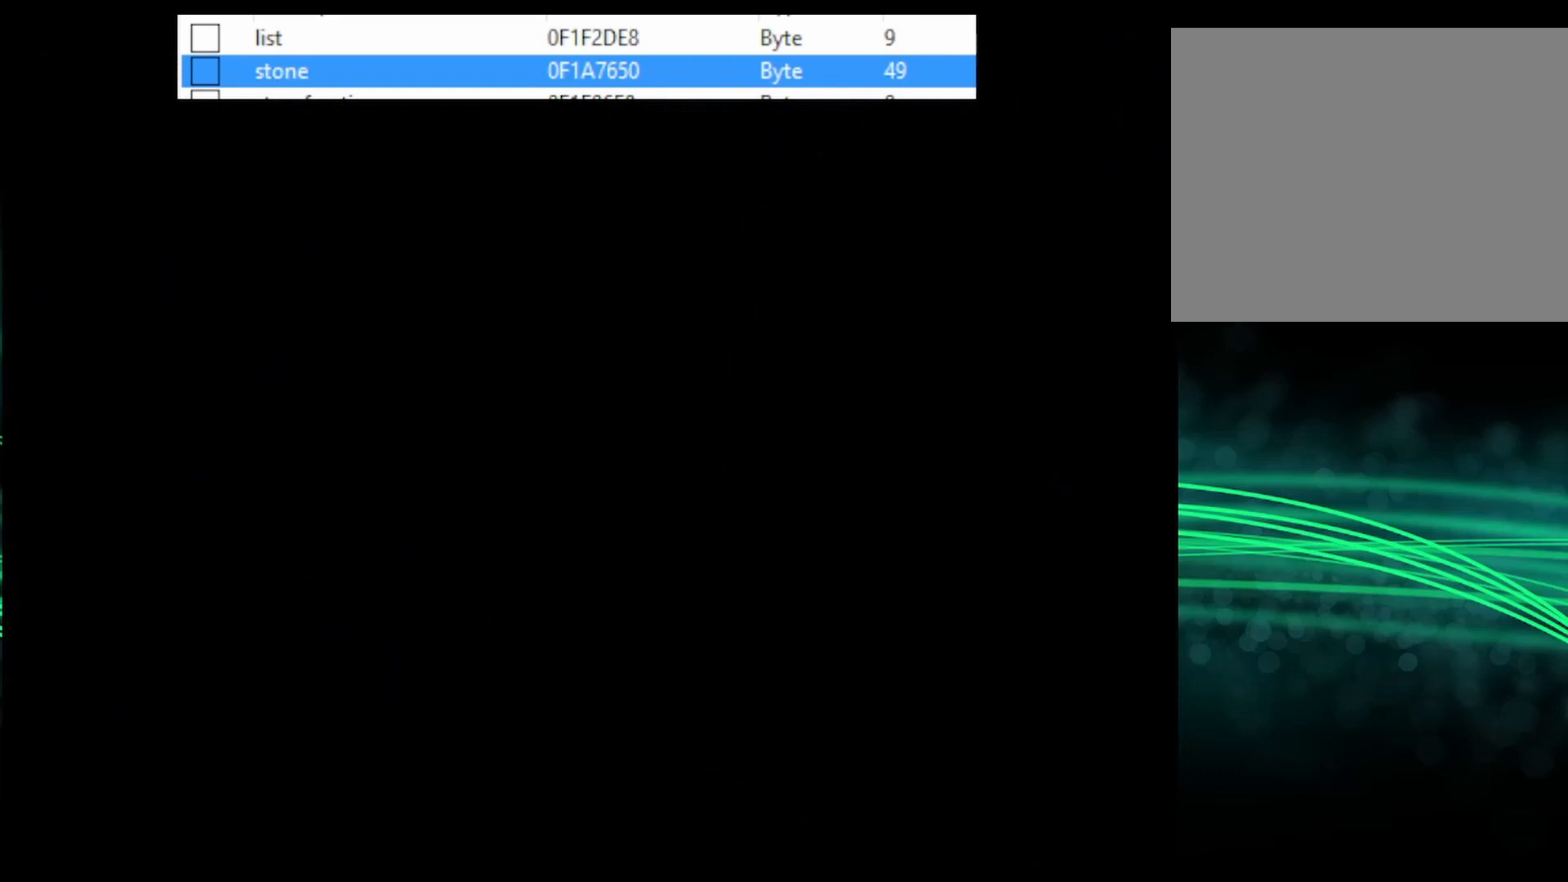
{"buttons": [], "events": []}
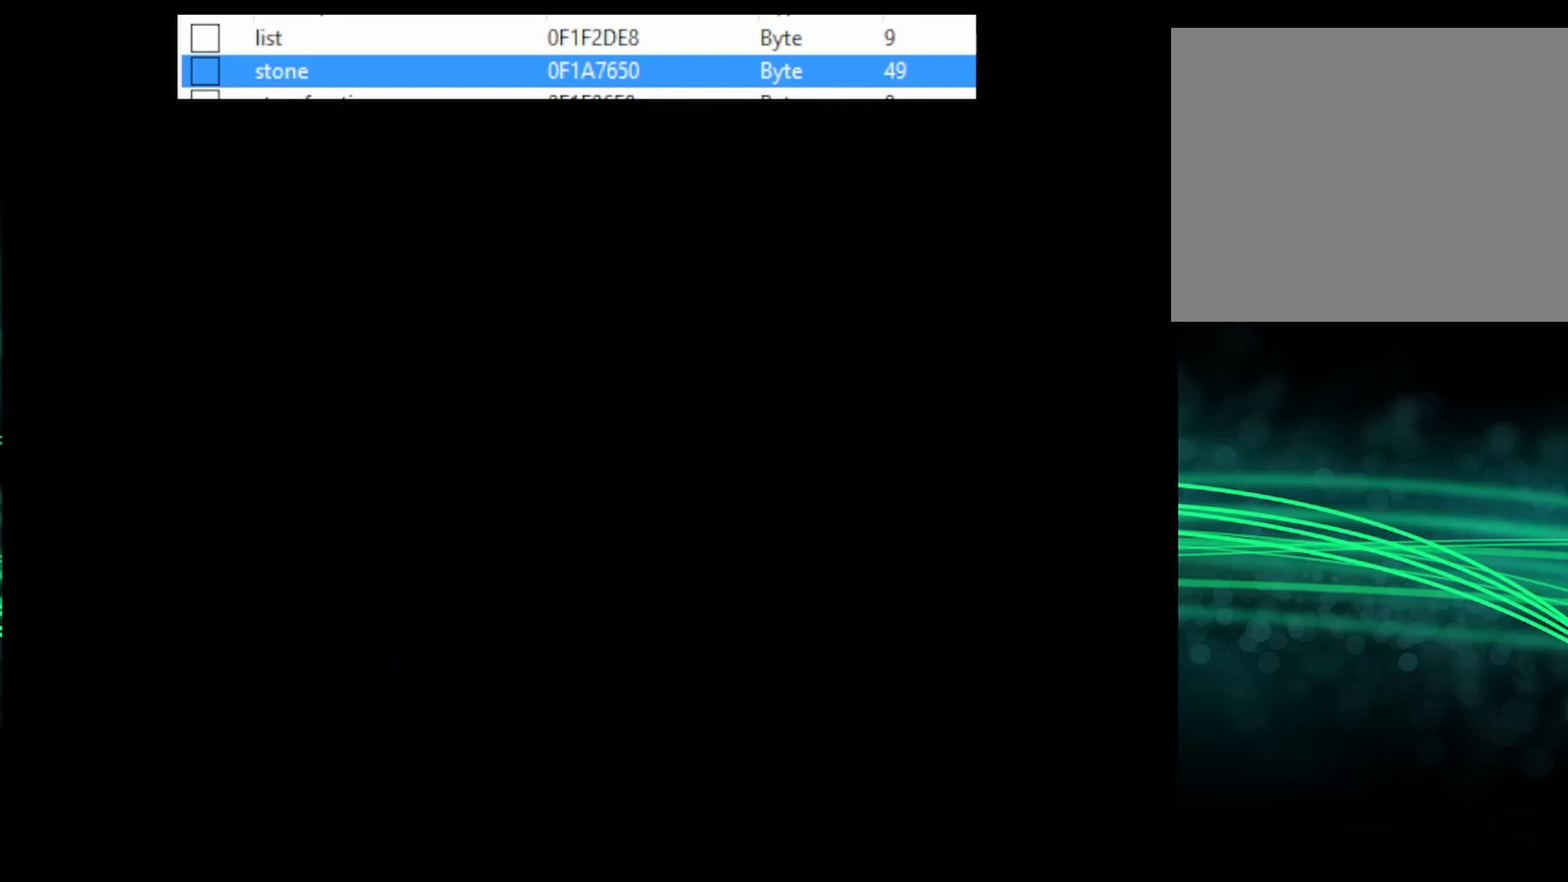
{"buttons": [], "events": []}
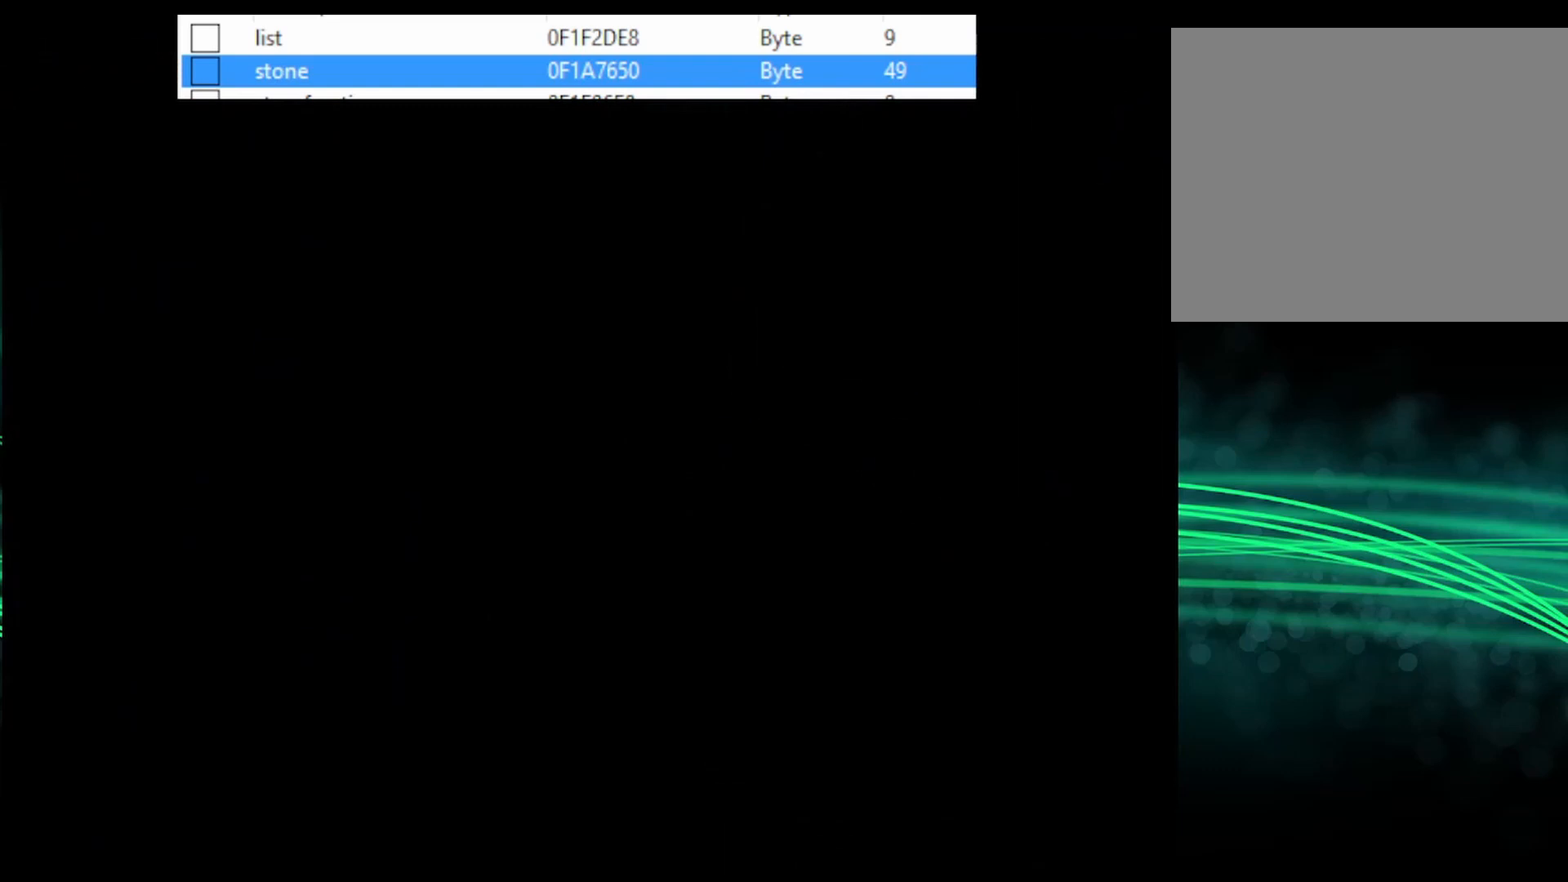
{"buttons": ["L1", "R1"], "events": [[367, "L1", "down"], [367, "R1", "down"]]}
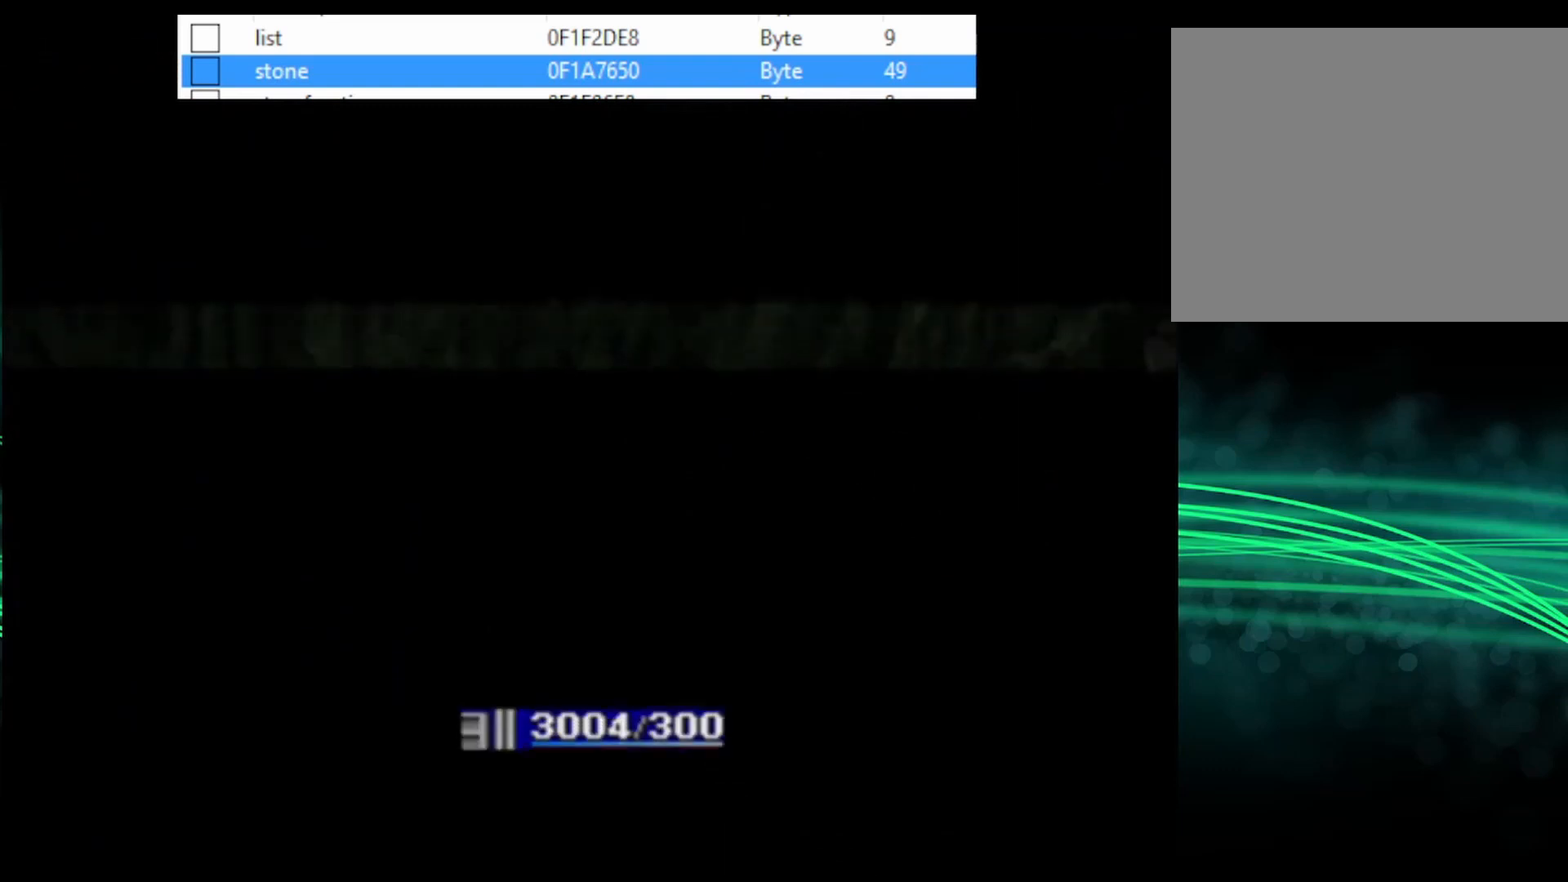
{"buttons": ["L1", "R1"], "events": []}
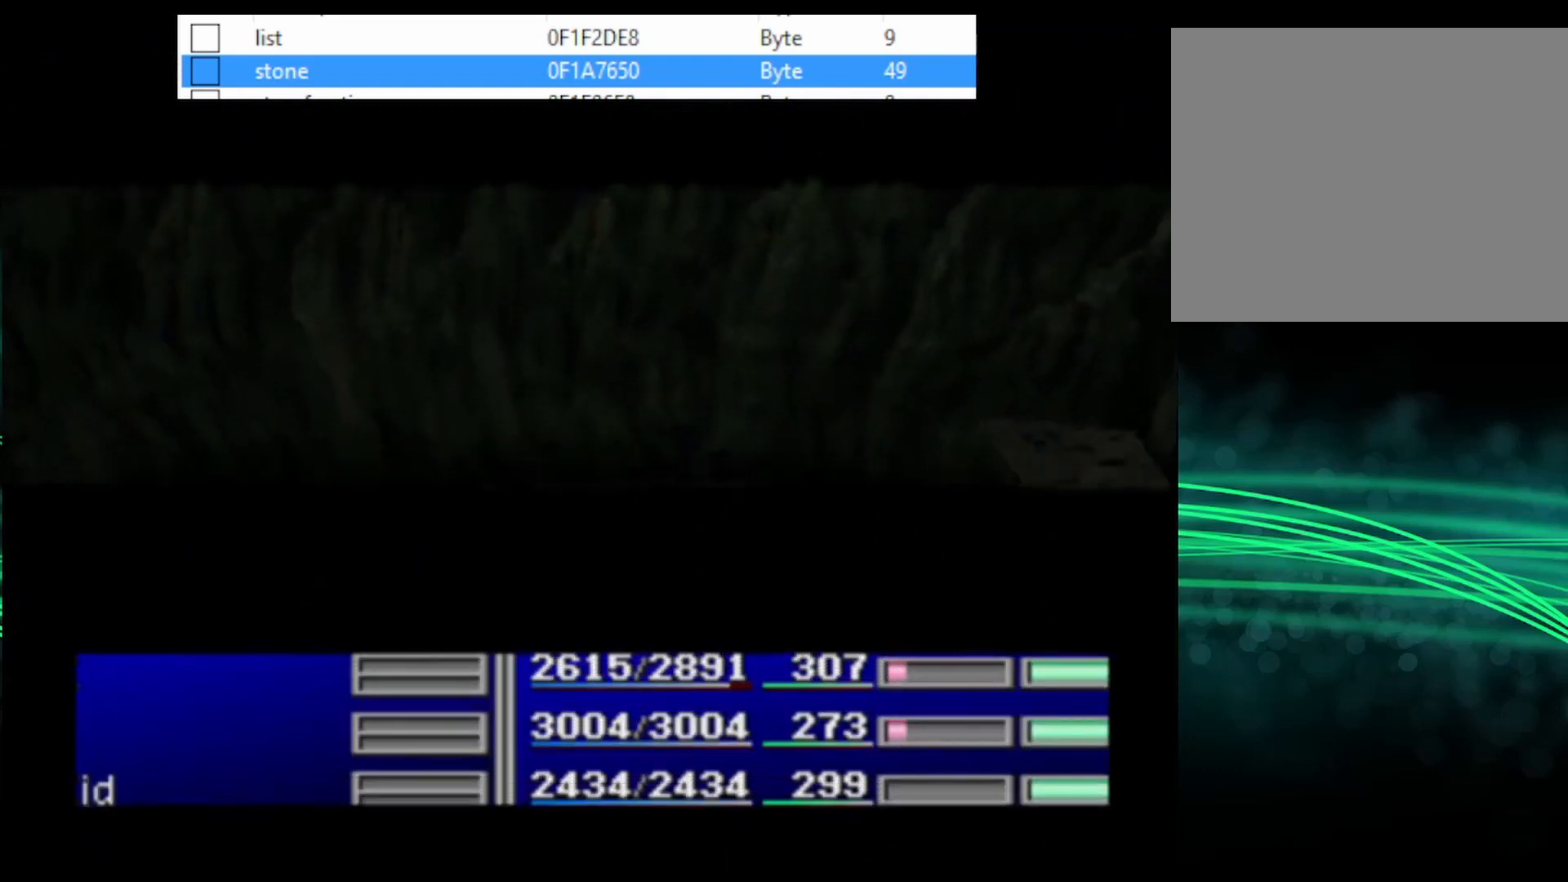
{"buttons": ["L1", "R1"], "events": []}
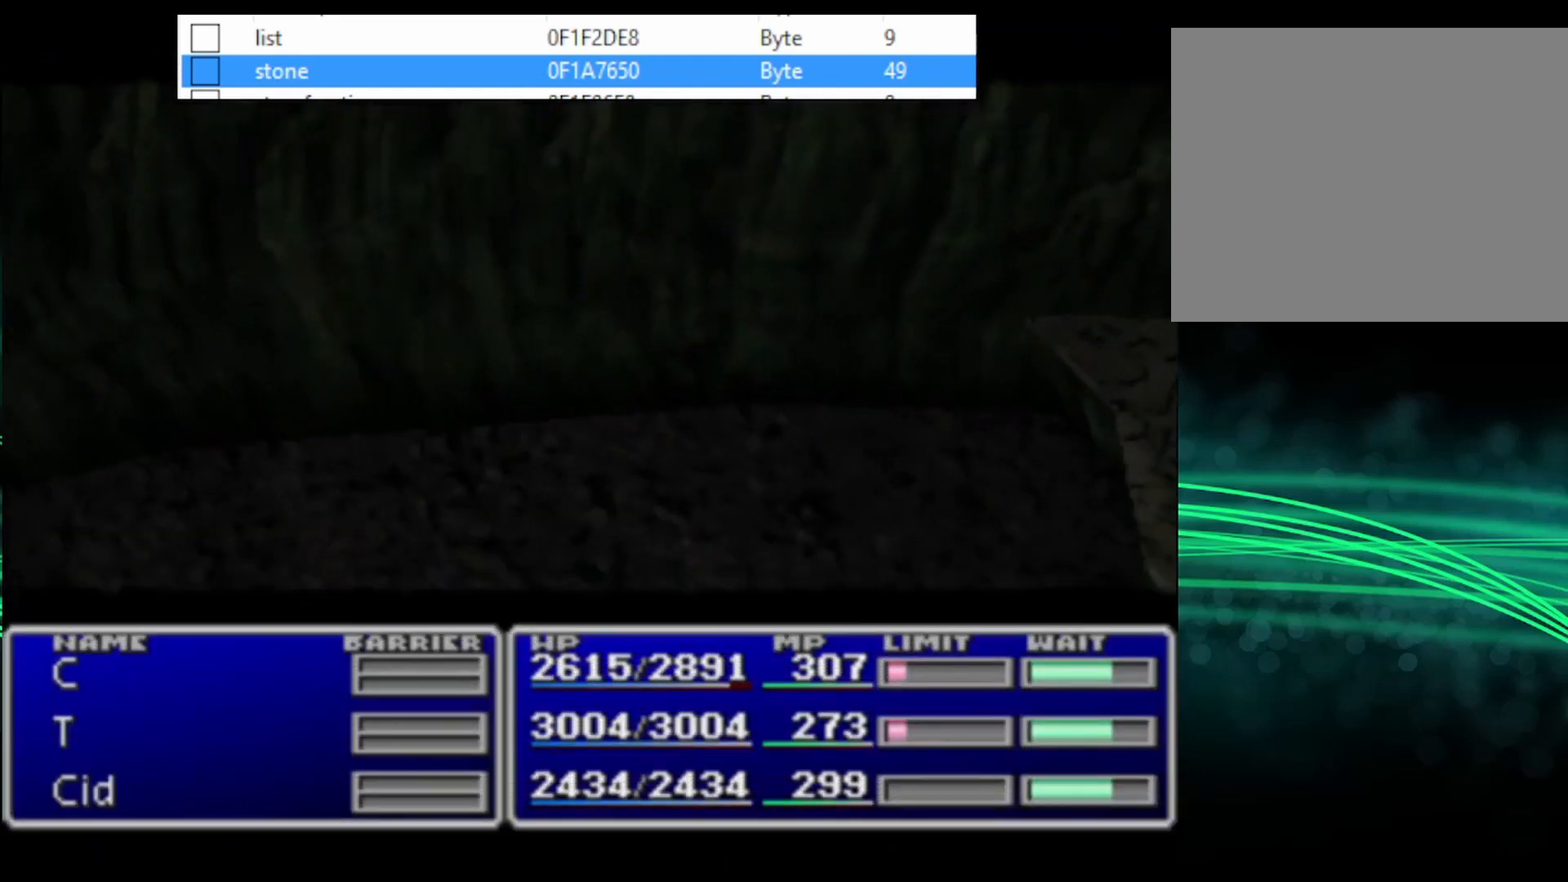
{"buttons": ["L1", "R1"], "events": []}
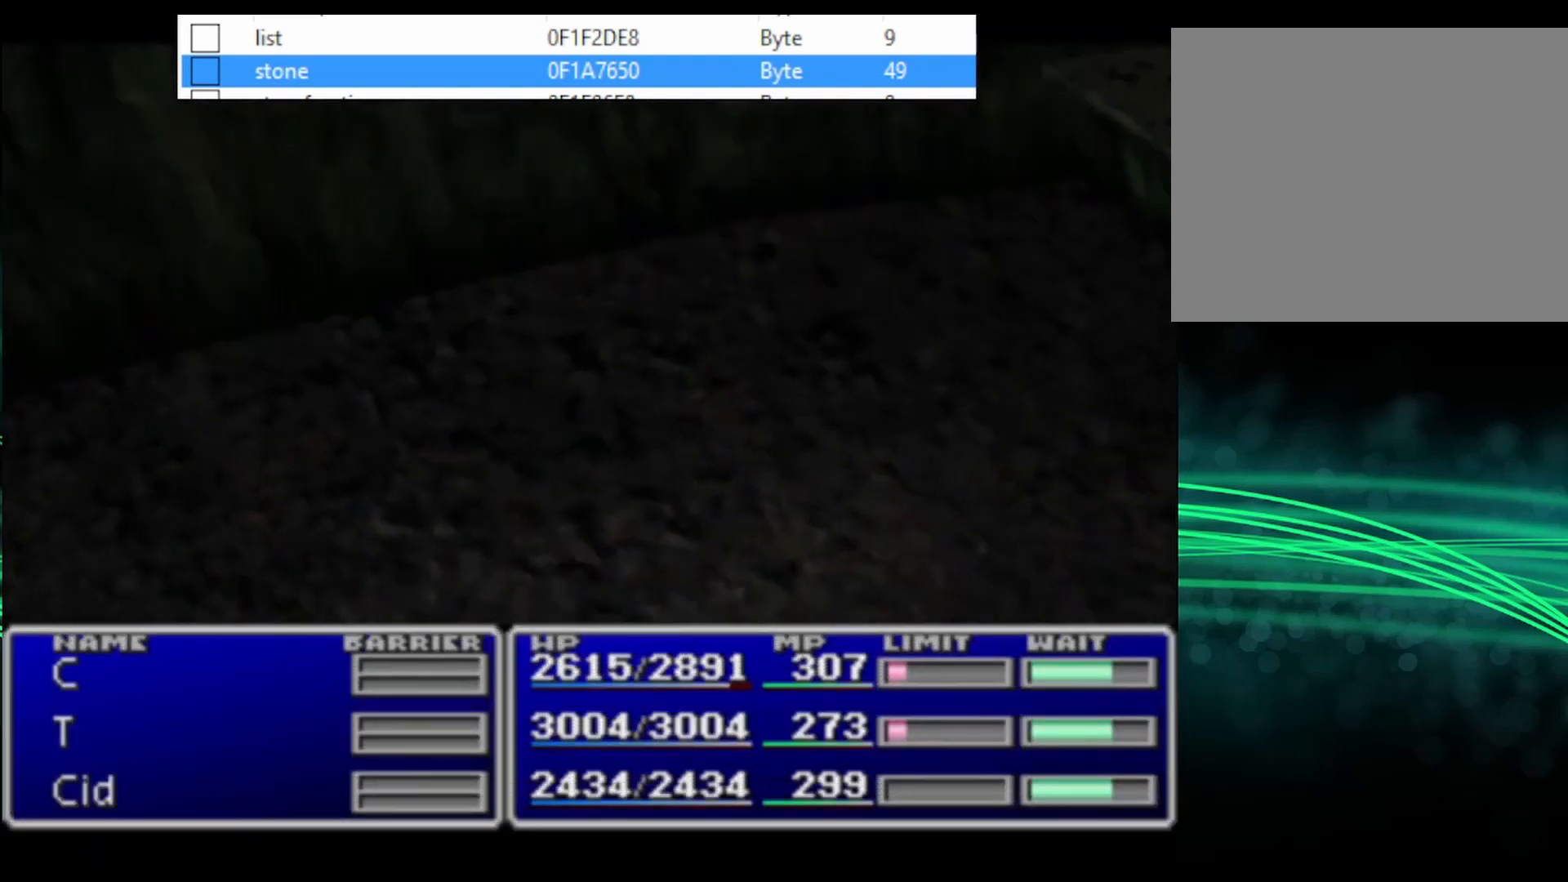
{"buttons": ["L1", "R1"], "events": []}
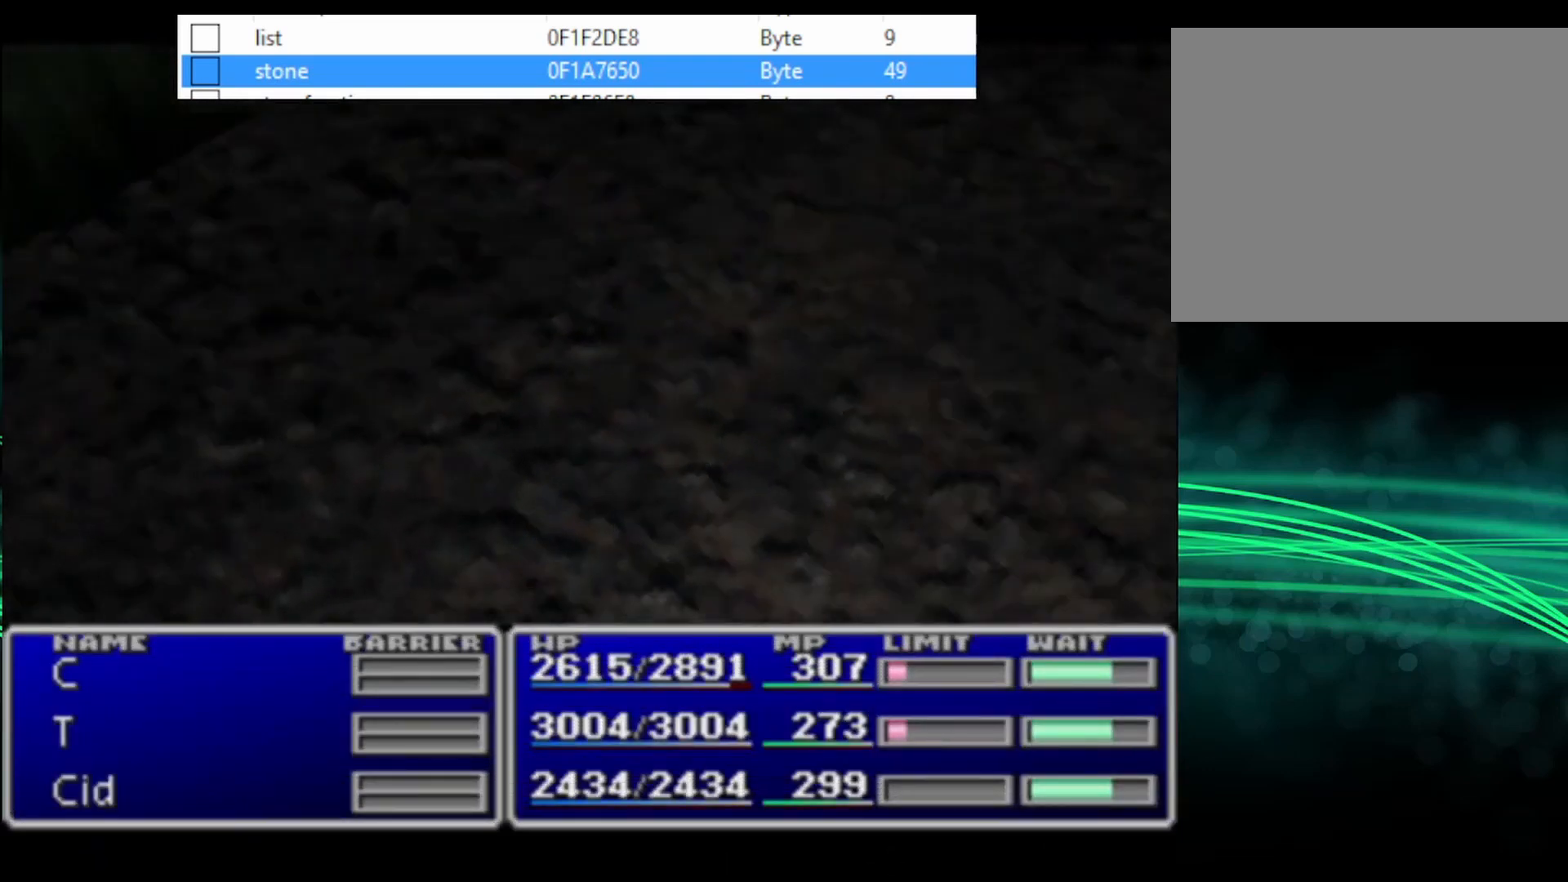
{"buttons": ["L1", "R1"], "events": []}
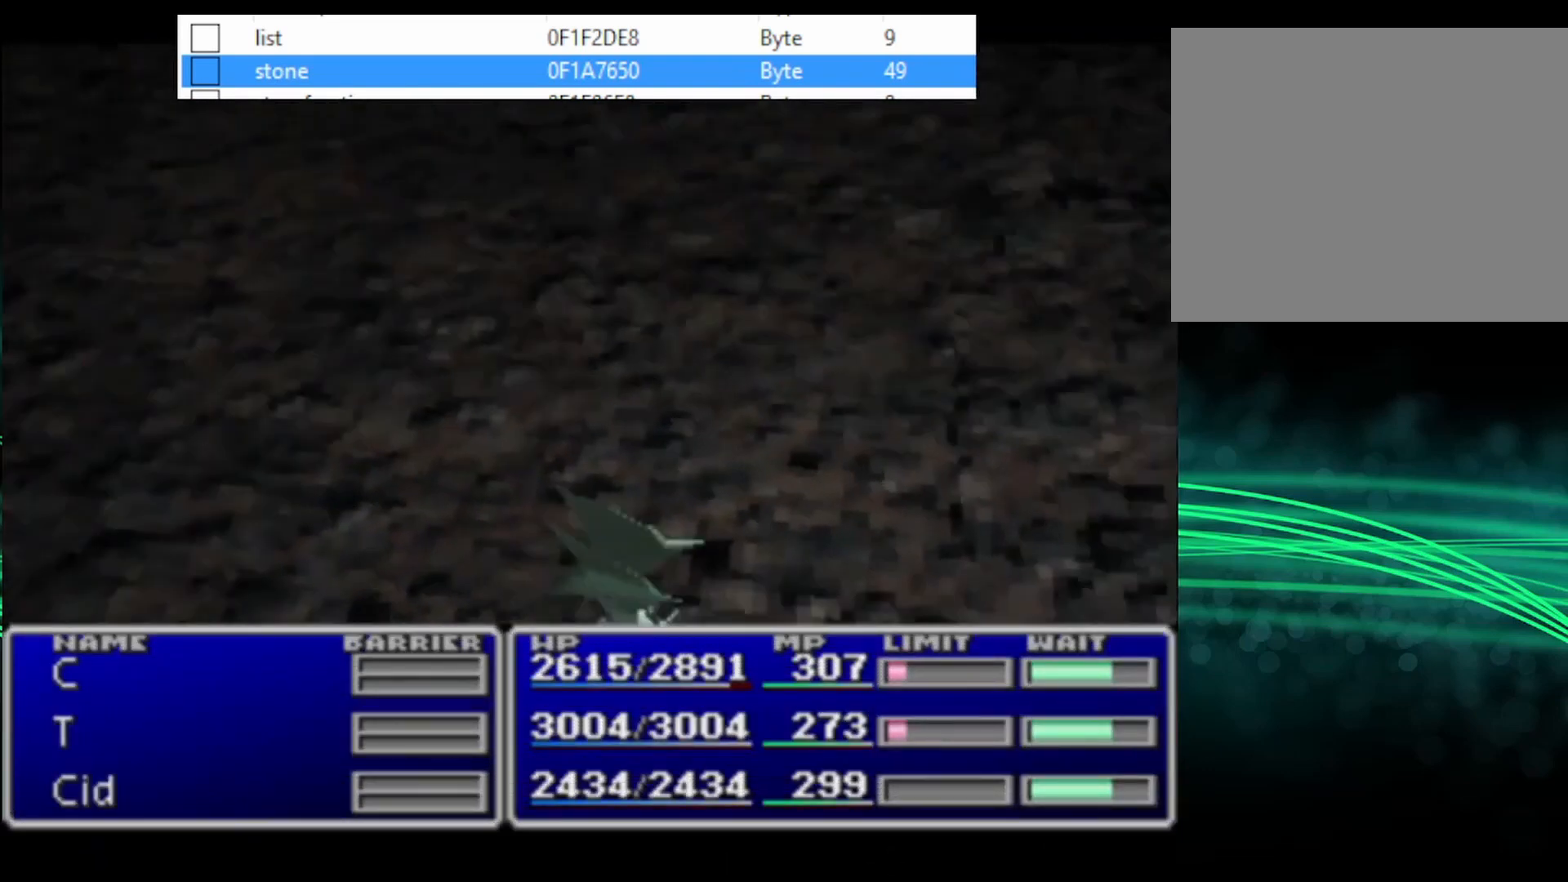
{"buttons": ["L1", "R1"], "events": []}
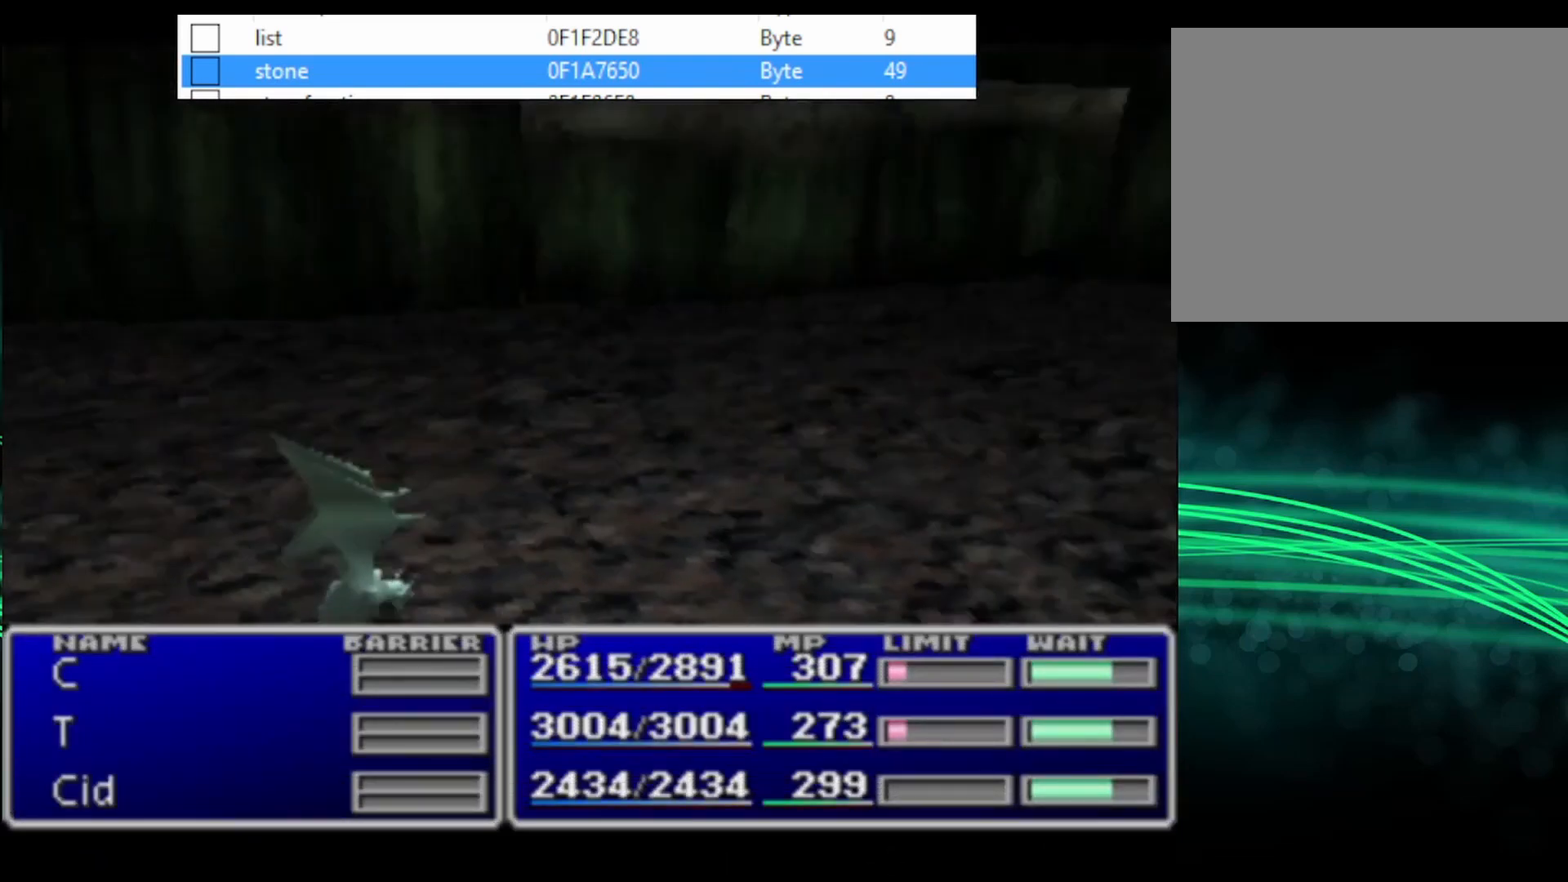
{"buttons": [], "events": [[367, "R1", "up"], [400, "L1", "up"]]}
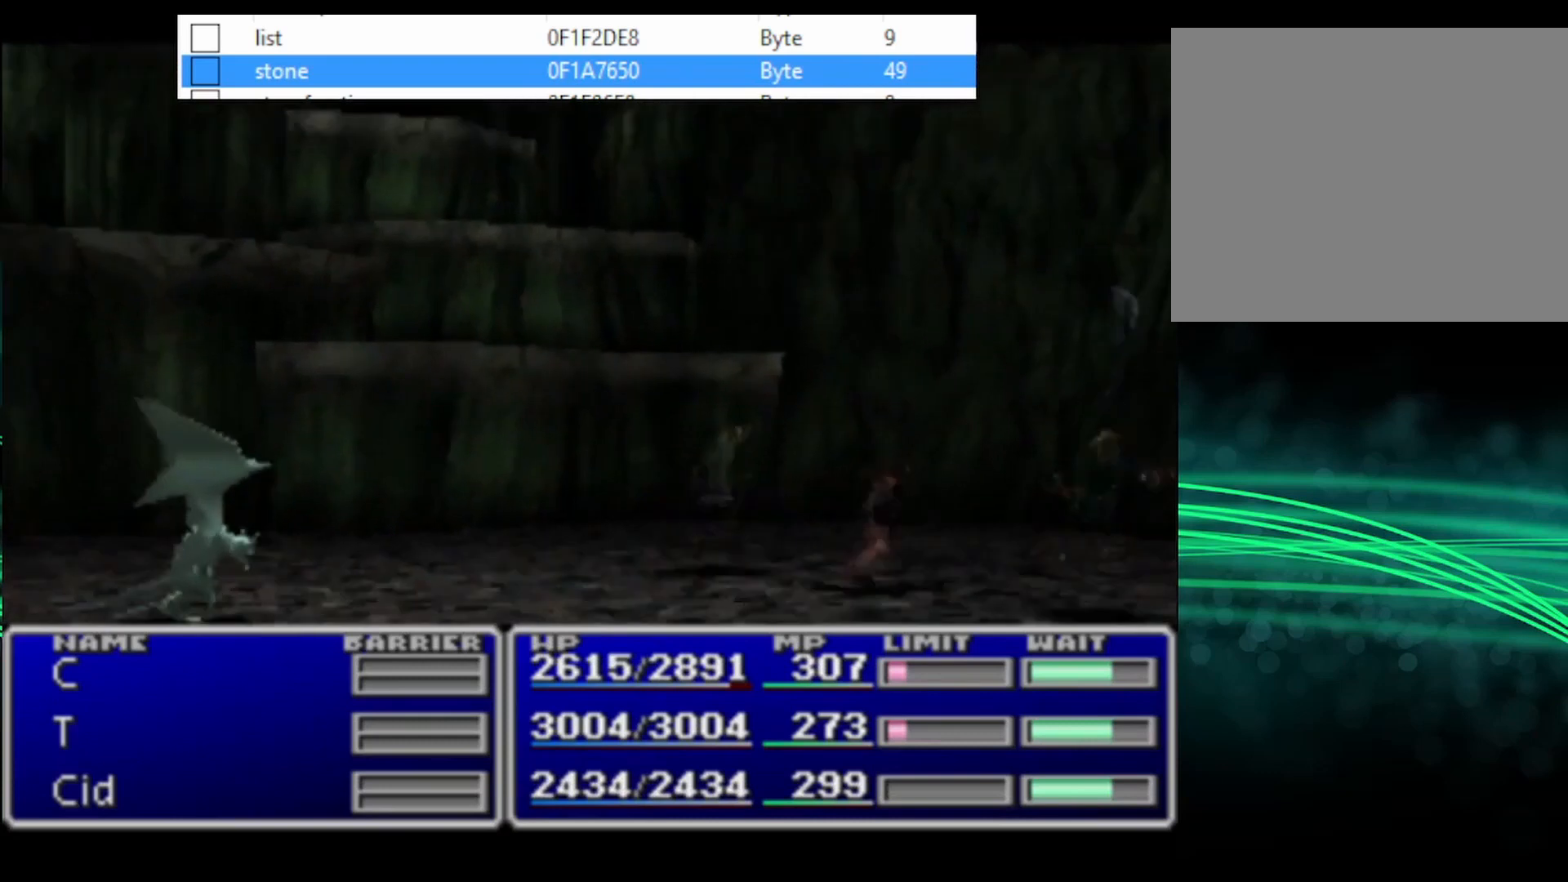
{"buttons": [], "events": []}
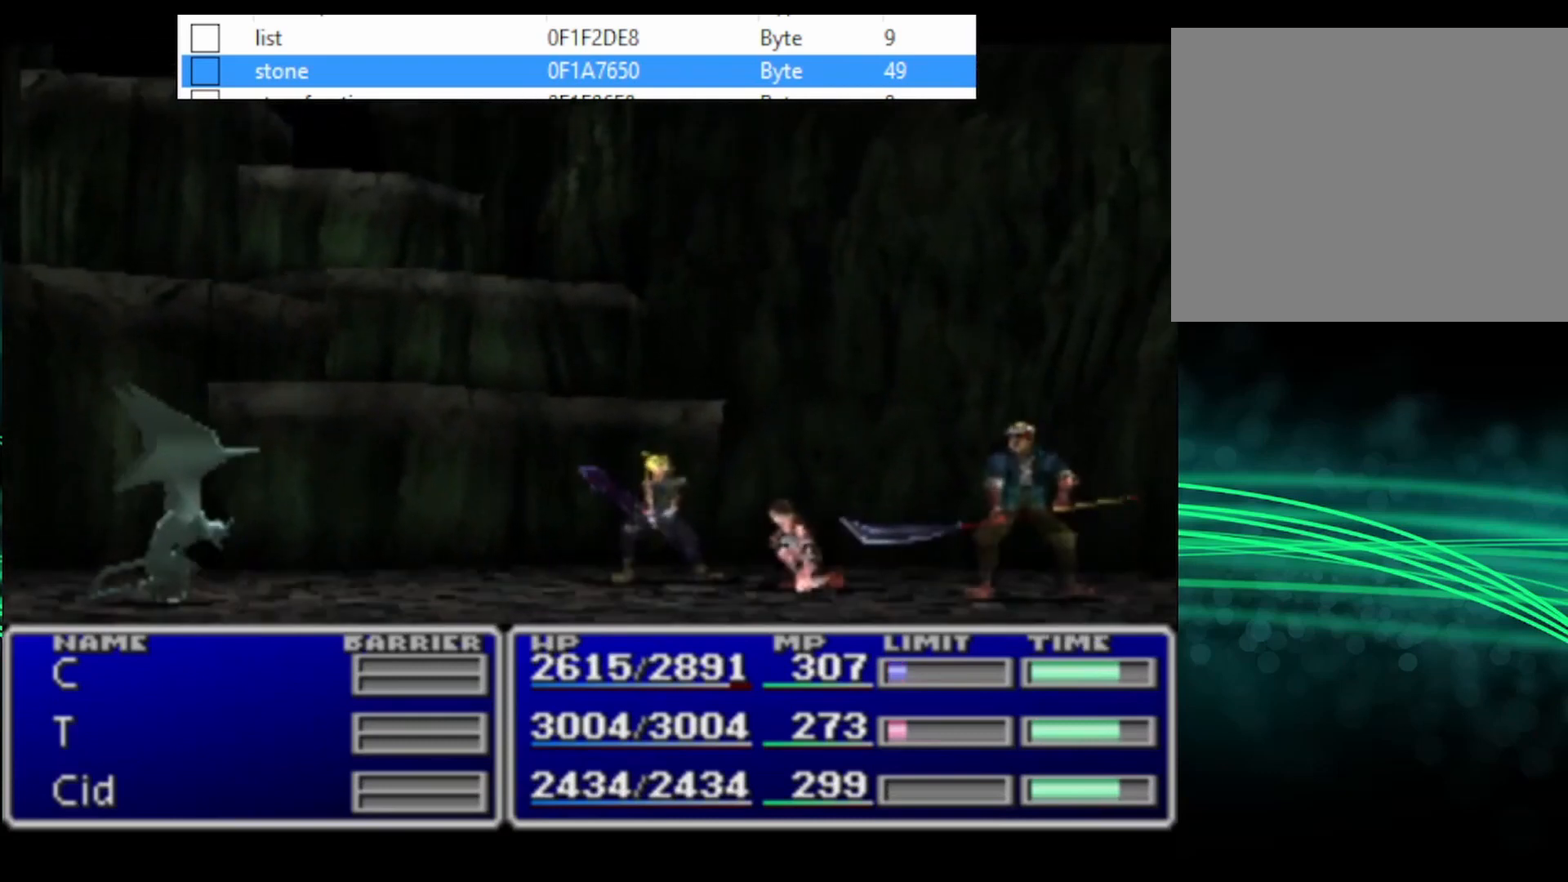
{"buttons": [], "events": []}
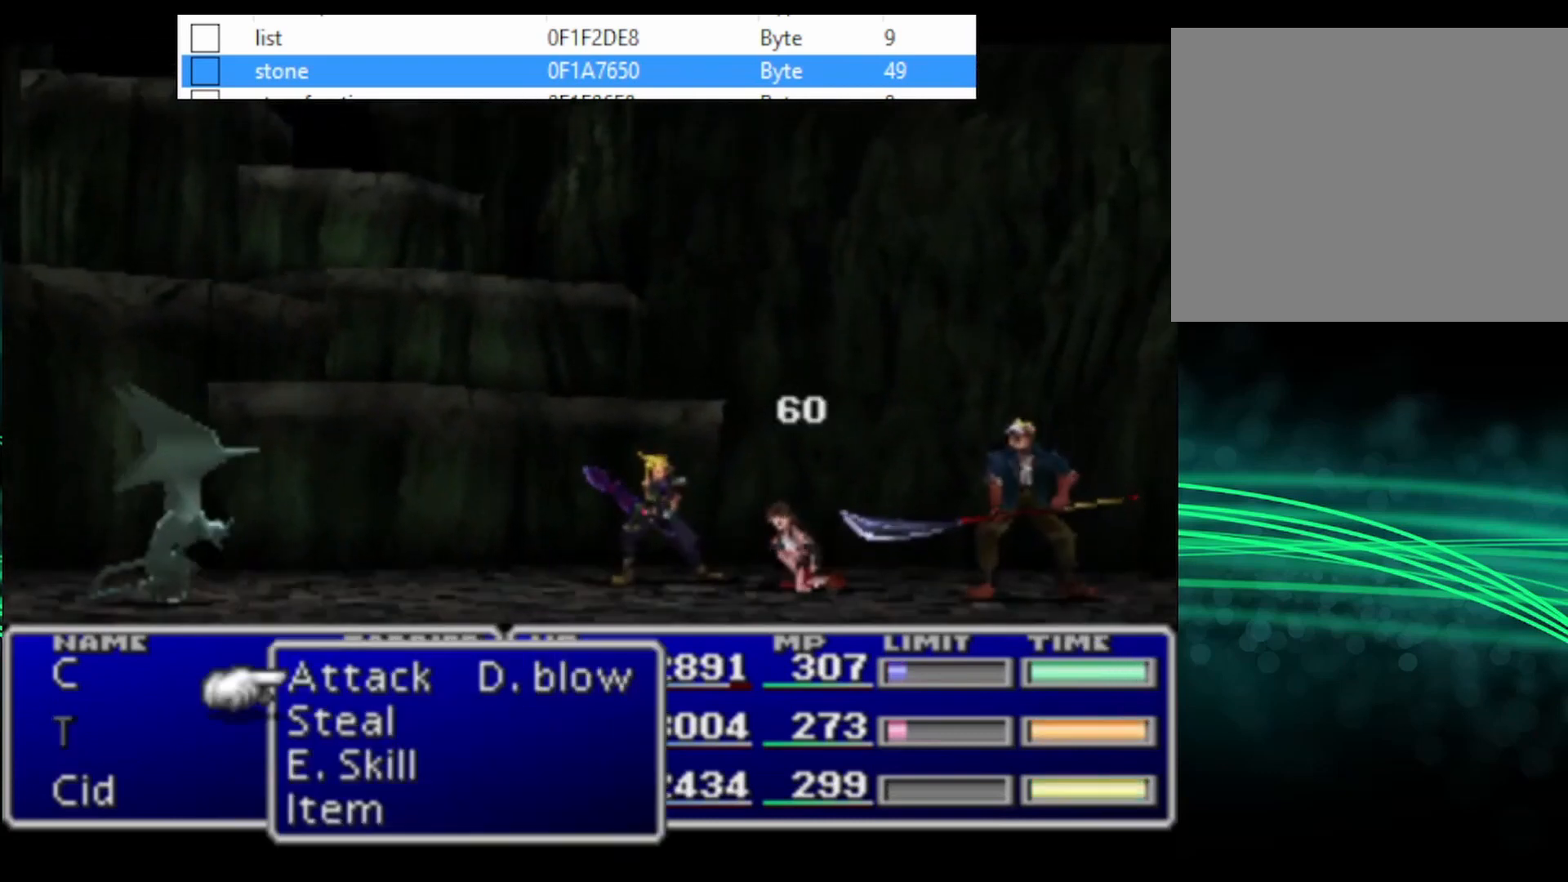
{"buttons": ["CIRCLE"], "events": [[467, "CIRCLE", "down"]]}
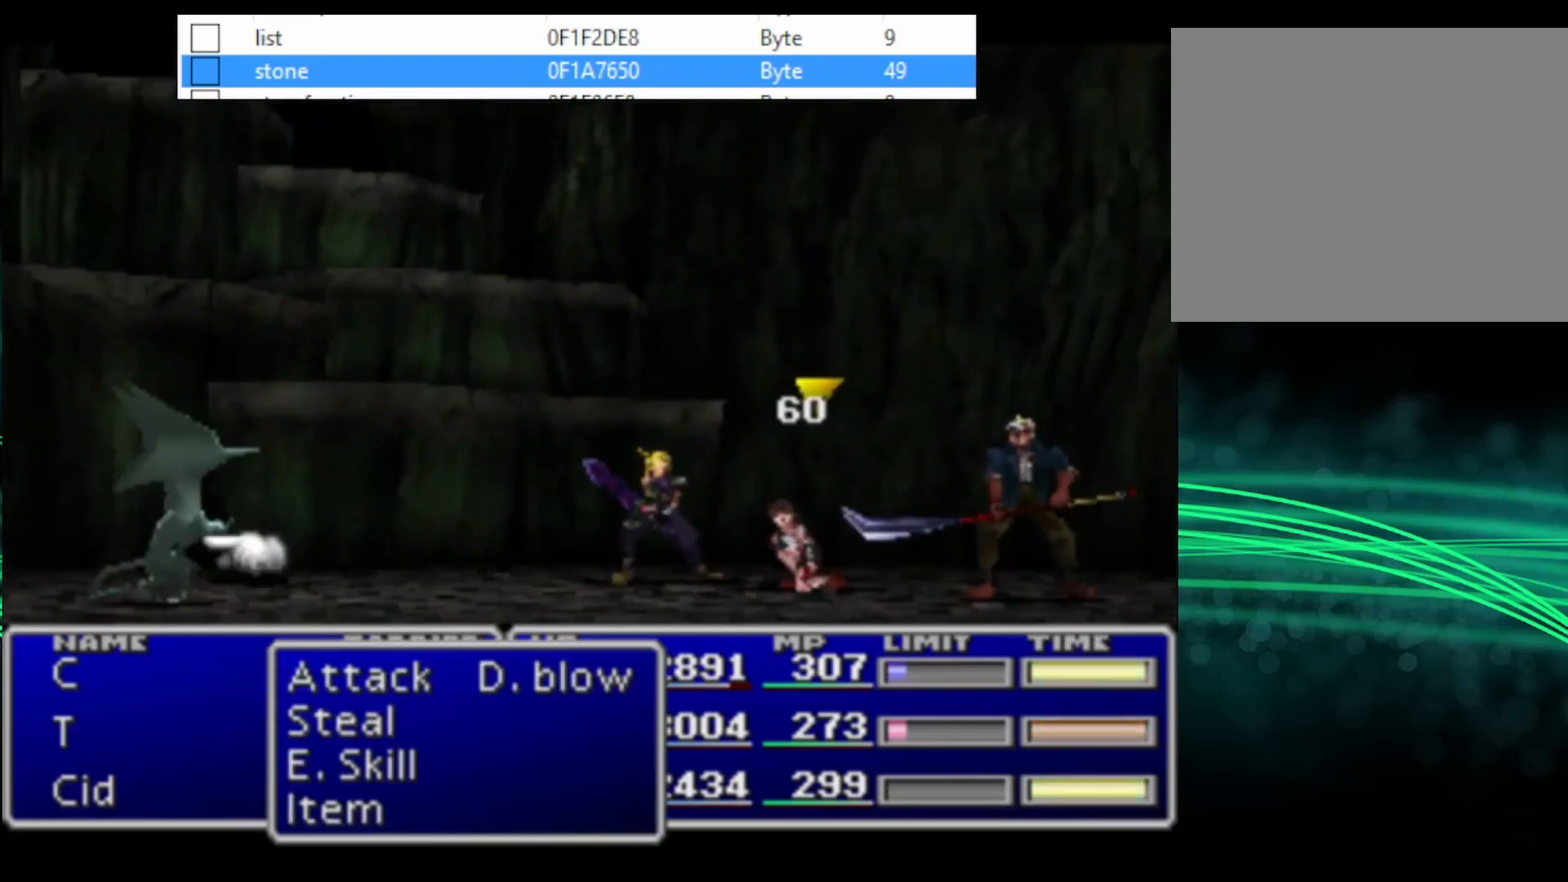
{"buttons": [], "events": [[67, "CIRCLE", "up"], [100, "DPAD_RIGHT", "down"], [167, "DPAD_RIGHT", "up"], [233, "DPAD_RIGHT", "down"], [333, "DPAD_RIGHT", "up"], [367, "CIRCLE", "down"], [467, "CIRCLE", "up"]]}
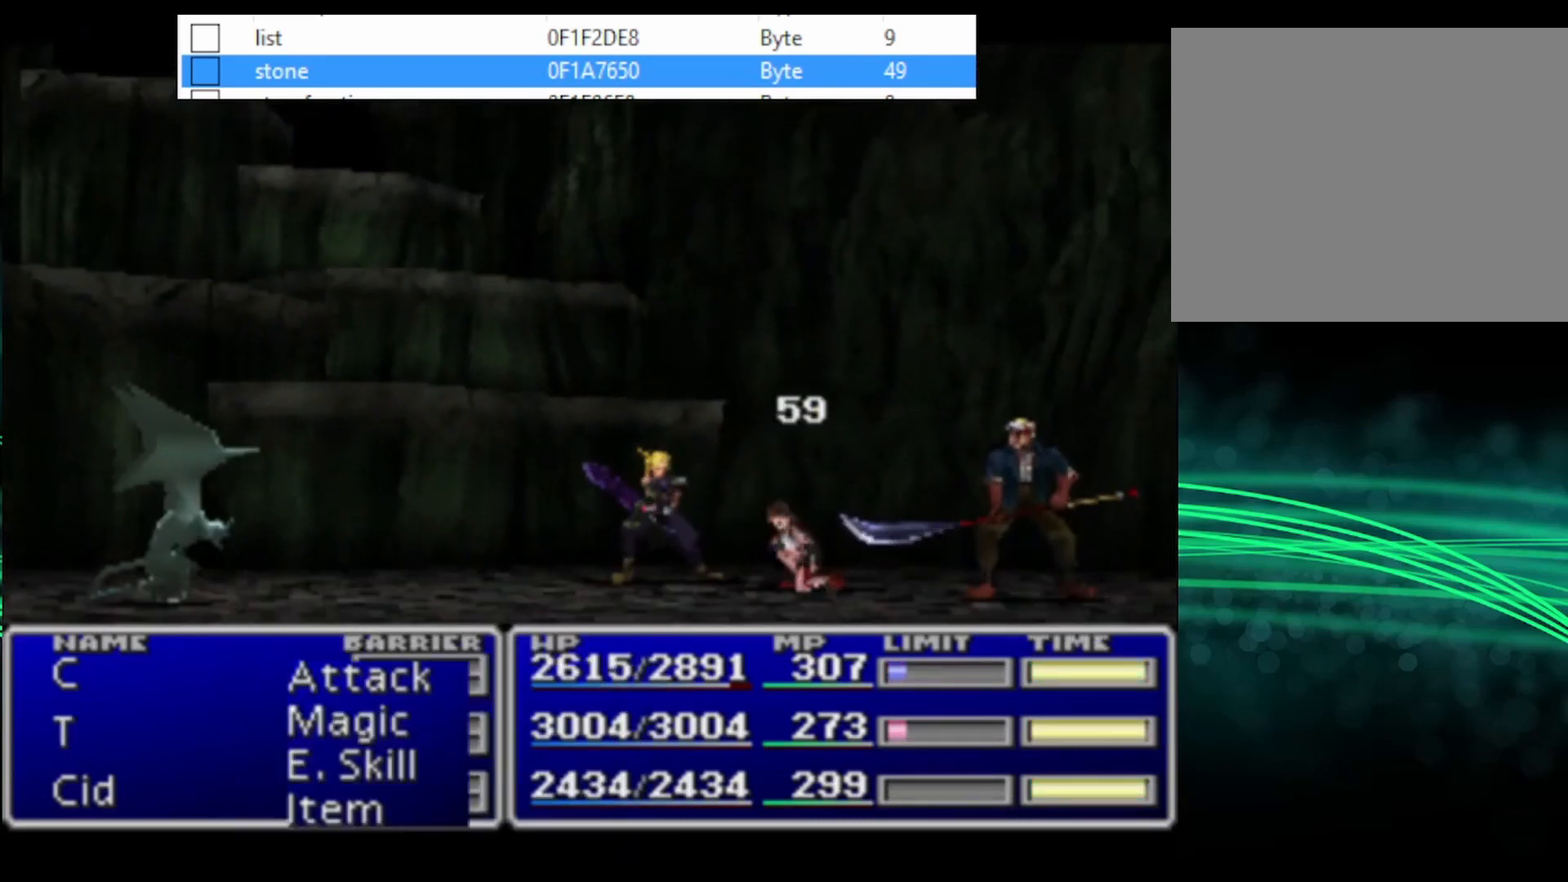
{"buttons": ["TRIANGLE", "L1", "R1"], "events": [[167, "L1", "down"], [167, "R1", "down"], [300, "TRIANGLE", "down"], [433, "TRIANGLE", "up"], [500, "TRIANGLE", "down"]]}
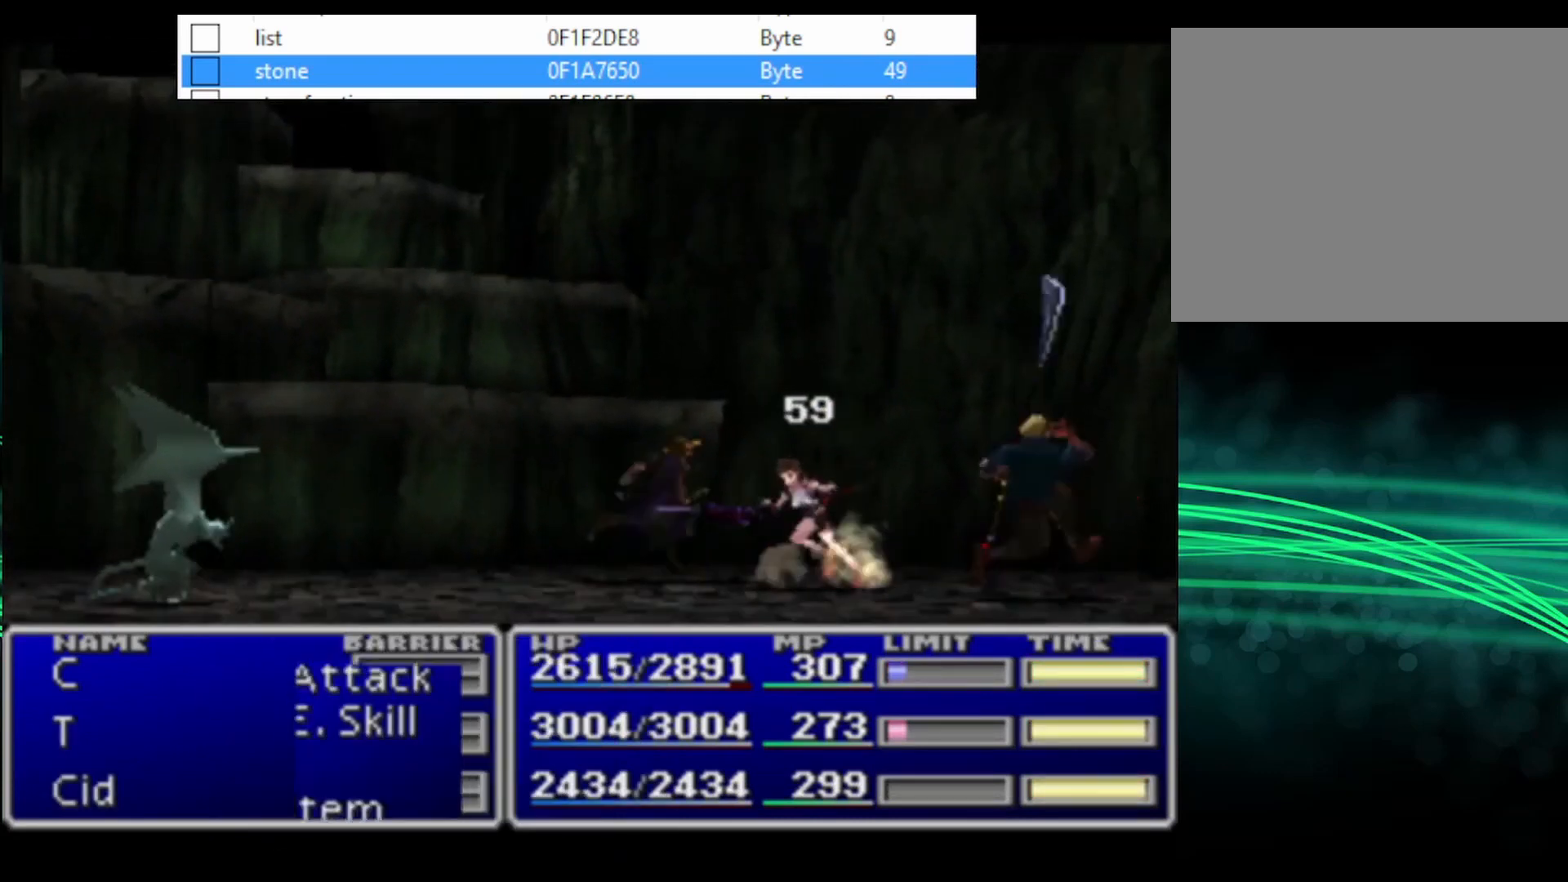
{"buttons": ["TRIANGLE", "L1", "R1"], "events": [[67, "TRIANGLE", "up"], [133, "TRIANGLE", "down"], [233, "TRIANGLE", "up"], [300, "TRIANGLE", "down"], [400, "TRIANGLE", "up"], [467, "TRIANGLE", "down"]]}
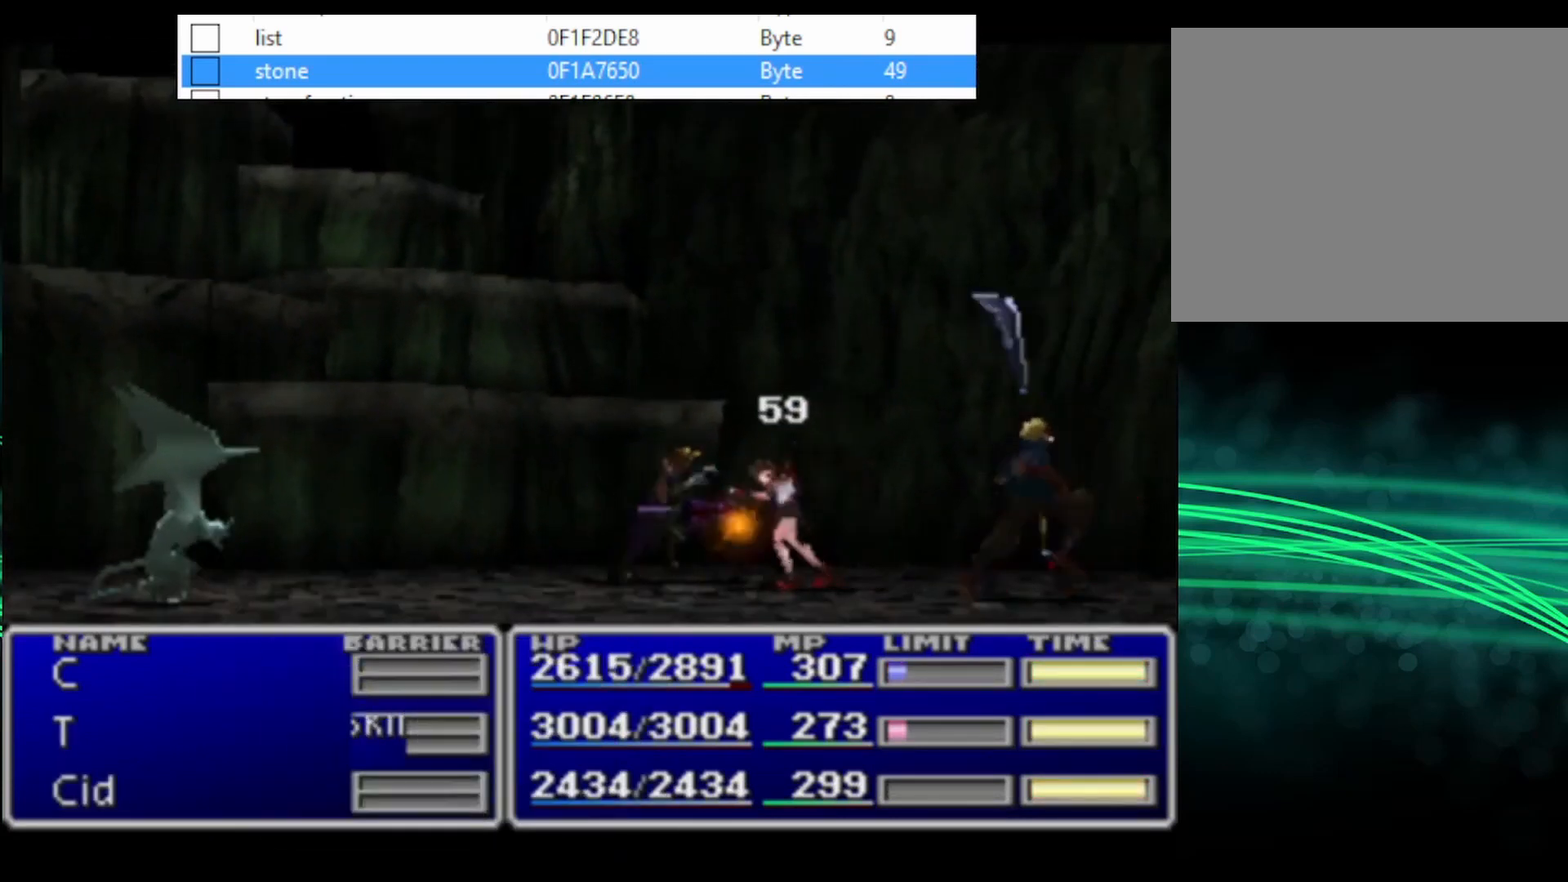
{"buttons": ["TRIANGLE", "L1", "R1"], "events": [[67, "TRIANGLE", "up"], [133, "TRIANGLE", "down"], [233, "TRIANGLE", "up"], [300, "TRIANGLE", "down"], [400, "TRIANGLE", "up"], [467, "TRIANGLE", "down"]]}